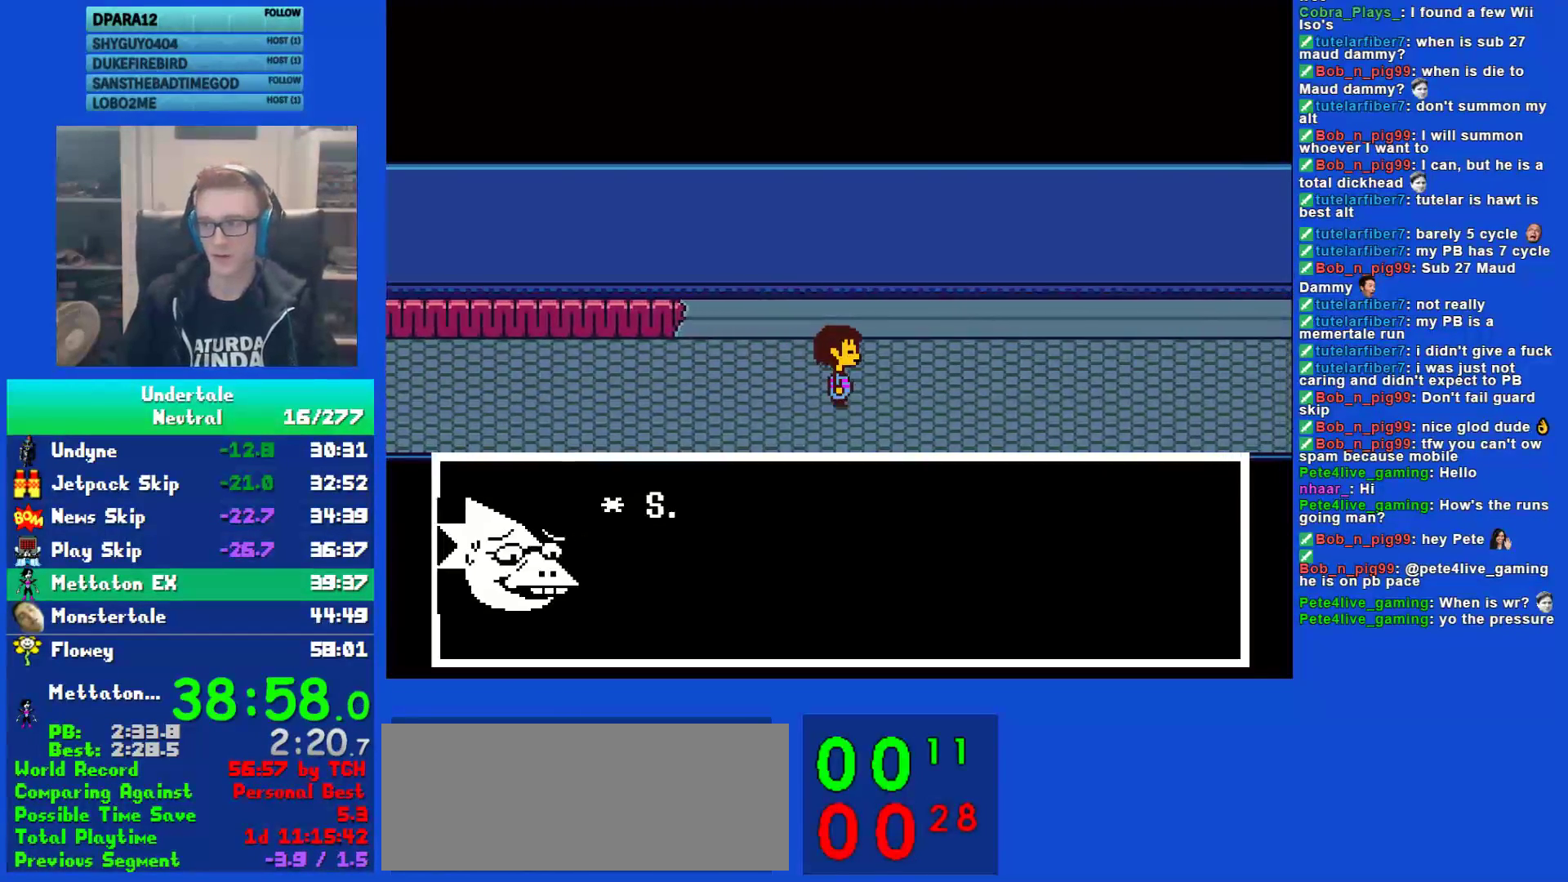
Gameplay with keyboard; each line is a JSON object with the keys held at the frame after it. "events" lists presses ("down") and releases ("up") of "c", "ctrl", "down", "left", "return", "right", "shift", "up", "x" and "z" between this image and that frame as [ms after this image, input, new state], when the widget could be followed in between. No other keys are recorded. Mouse input is not recorded.
{"keys": ["right", "x"], "events": [[450, "x", "down"]]}
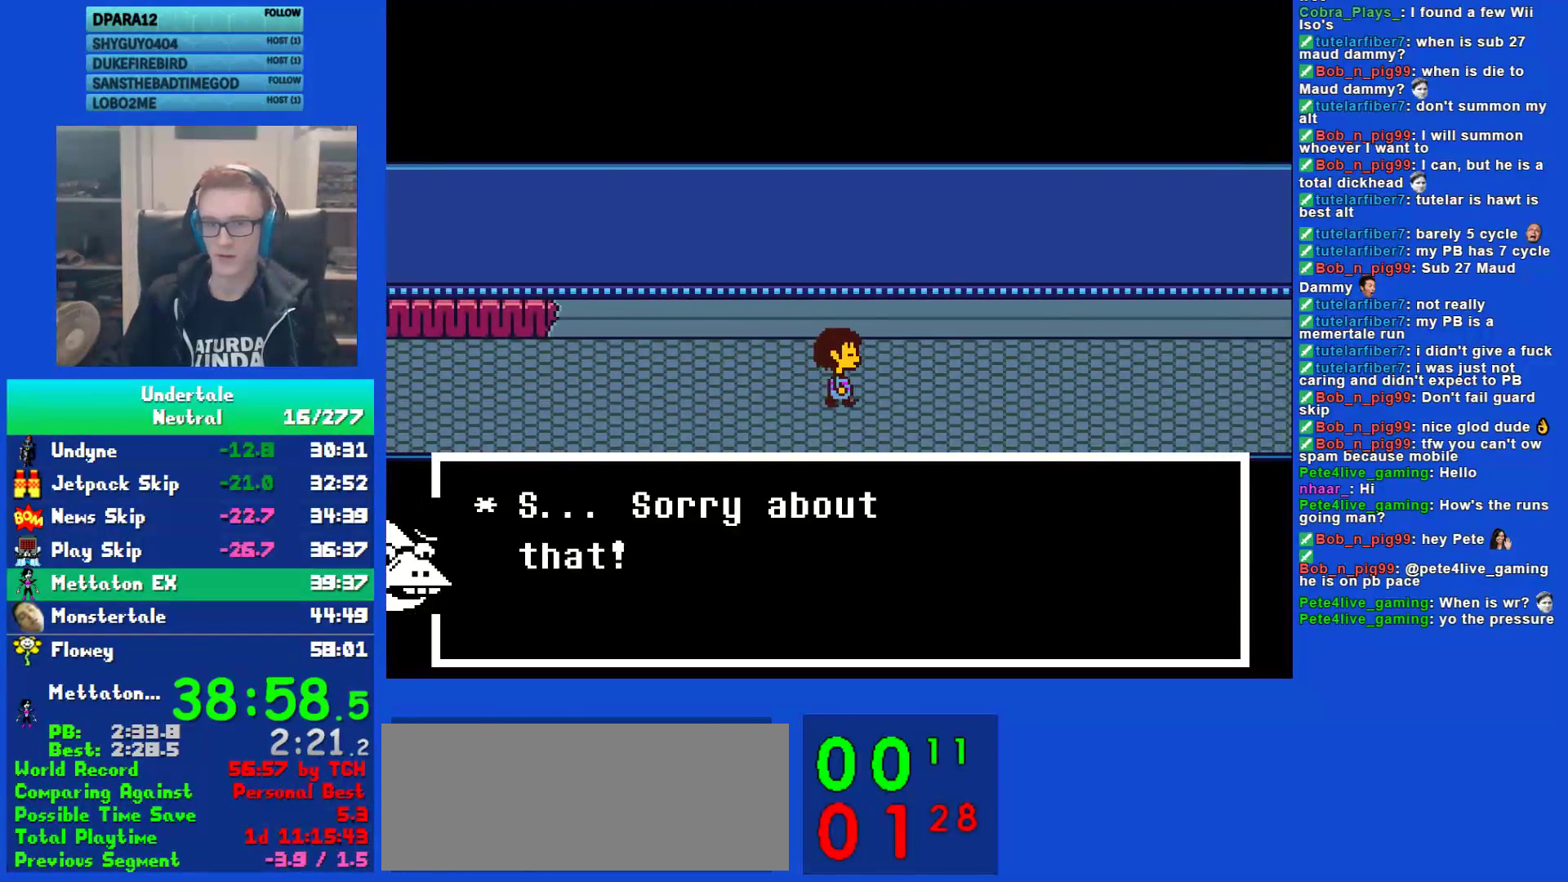
{"keys": ["right"], "events": [[83, "x", "up"], [250, "z", "down"], [283, "x", "down"], [317, "z", "up"], [383, "x", "up"]]}
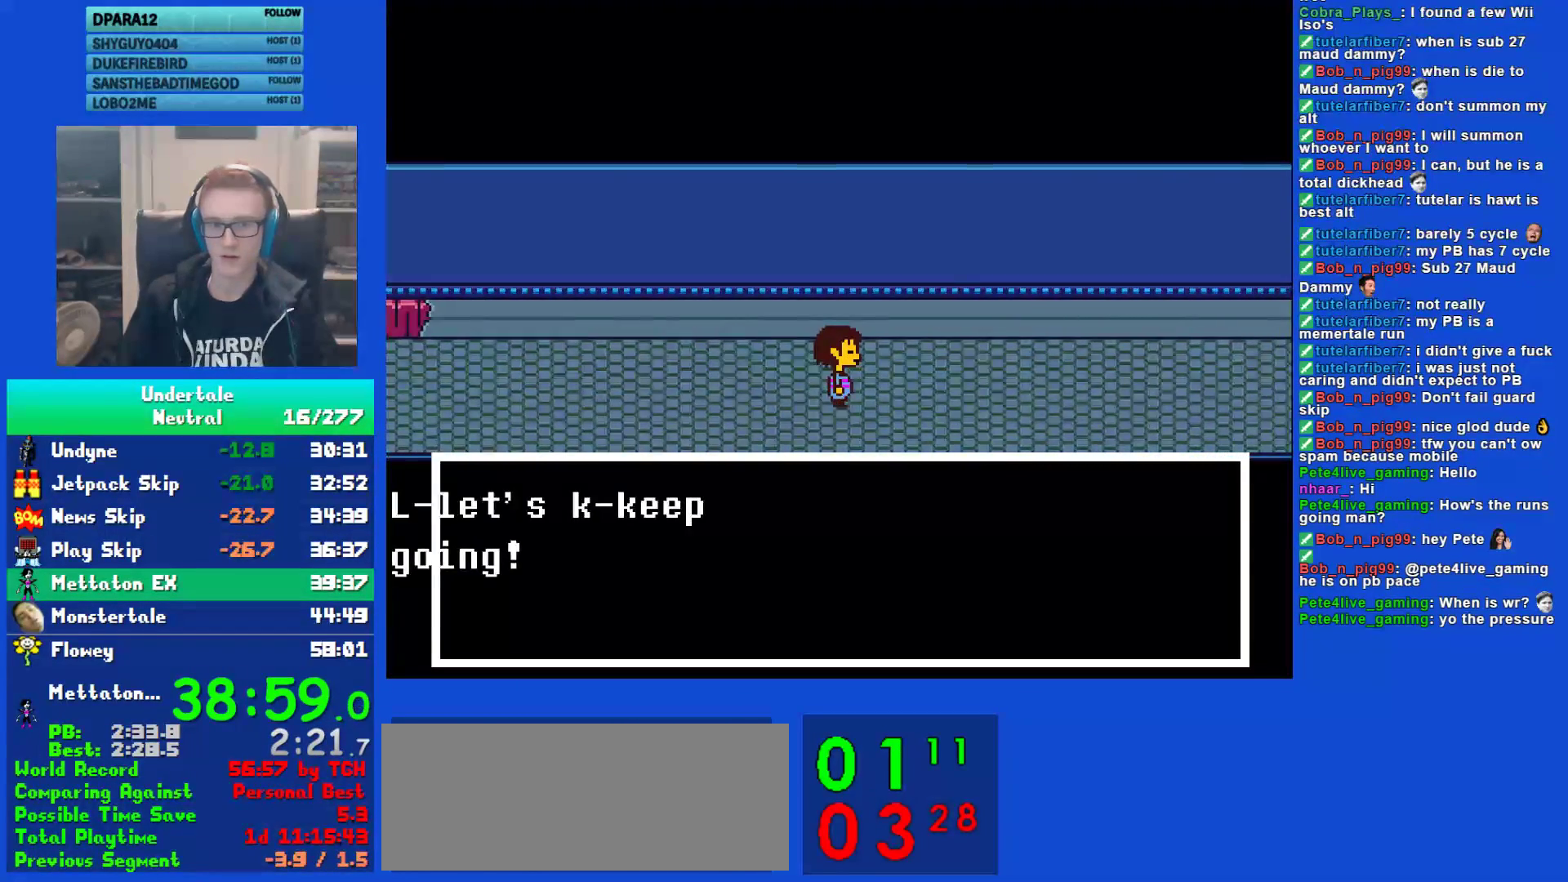
{"keys": ["down", "right", "up"], "events": [[417, "up", "down"], [450, "down", "down"]]}
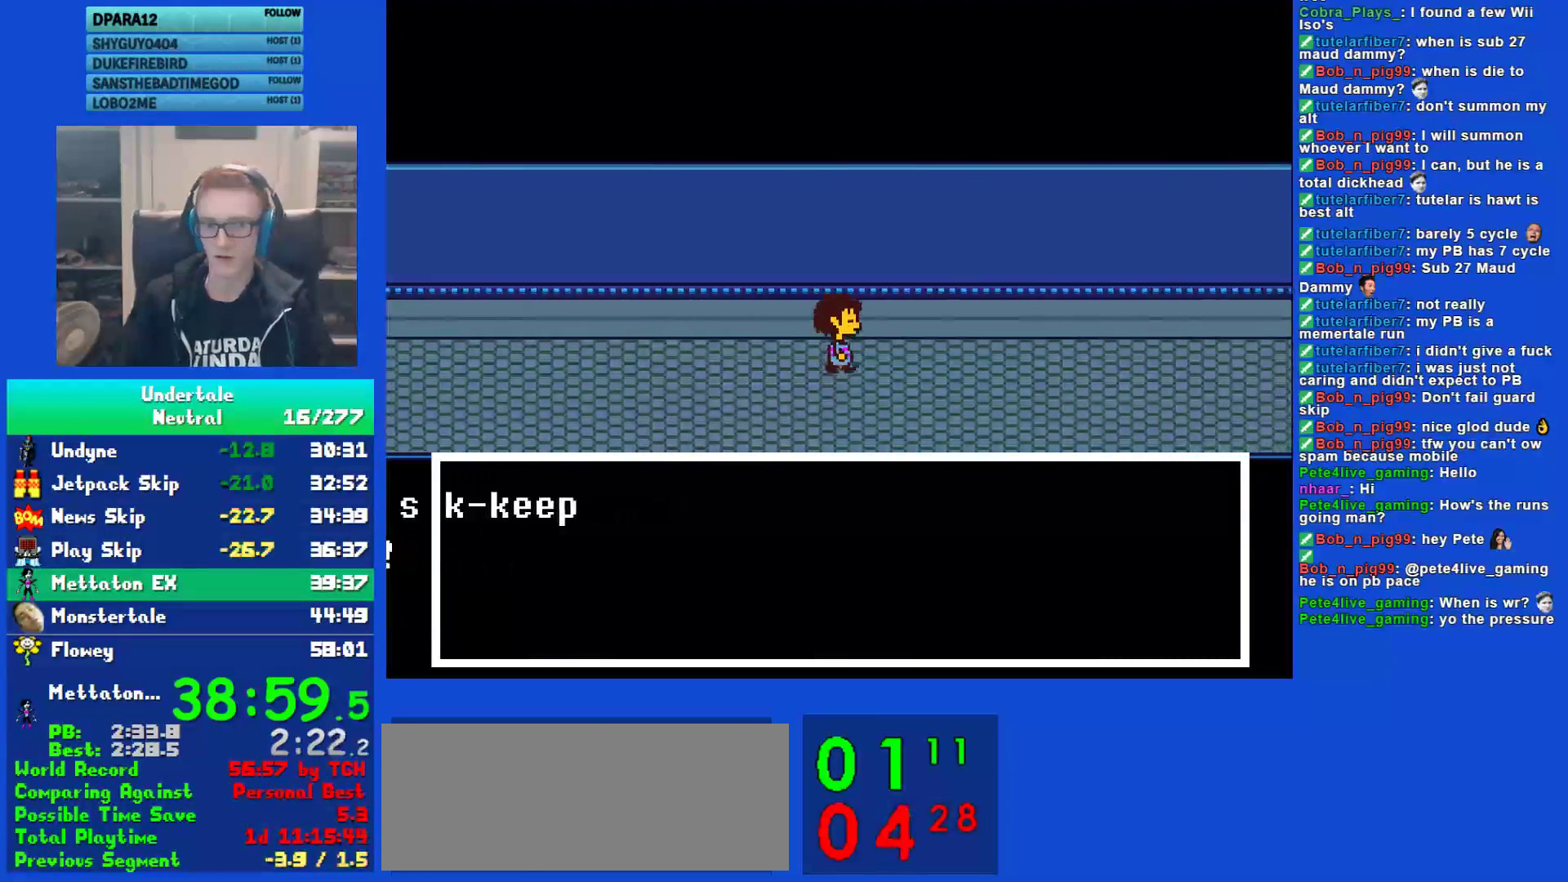
{"keys": ["down", "right", "up"], "events": []}
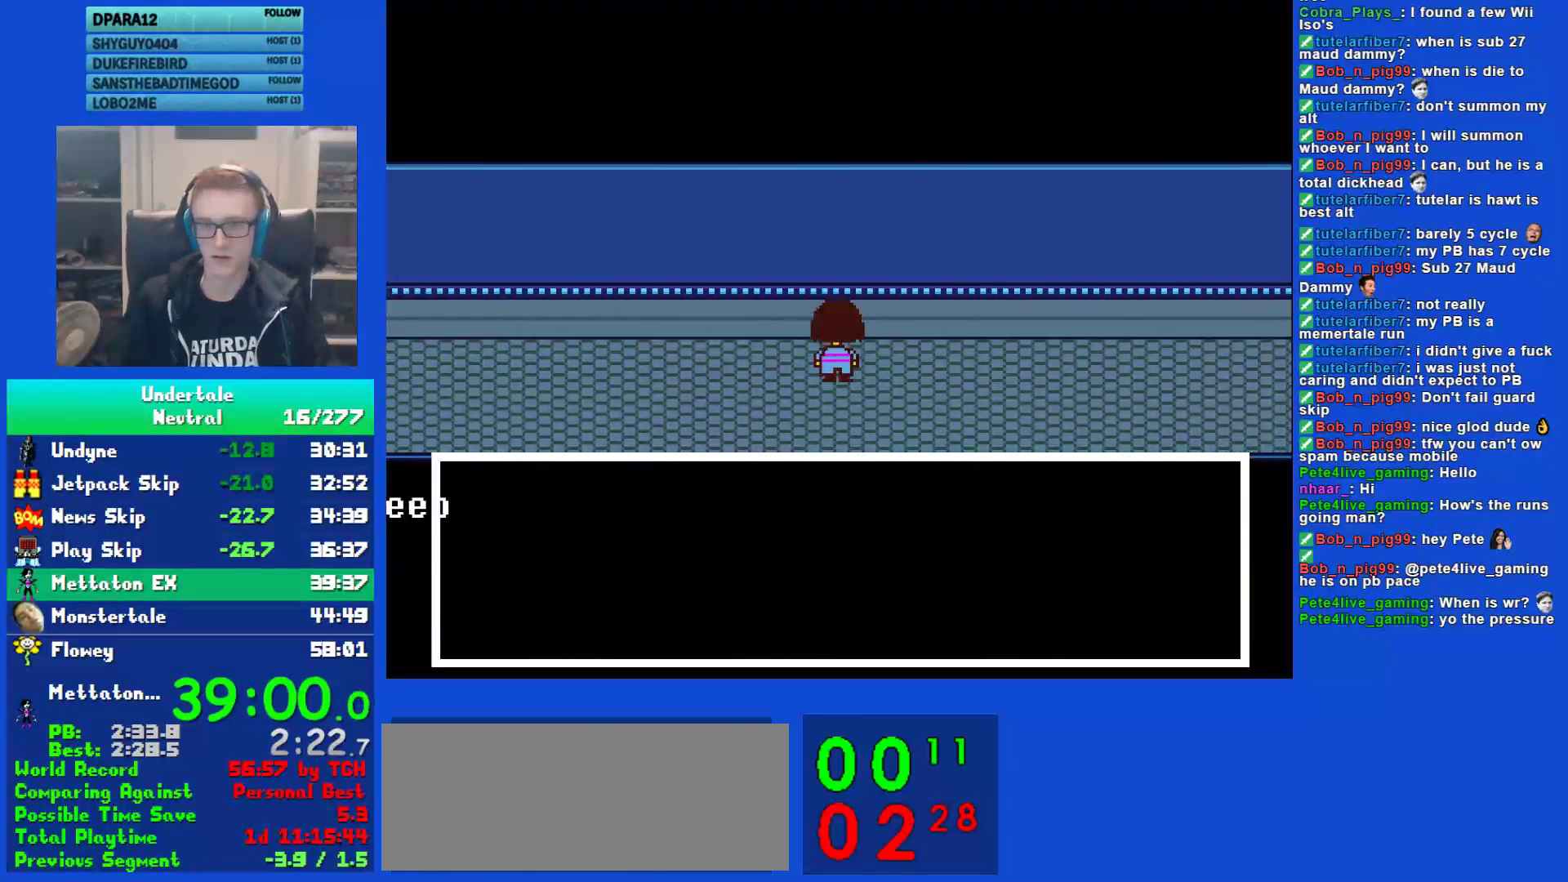
{"keys": ["down", "right", "up"], "events": []}
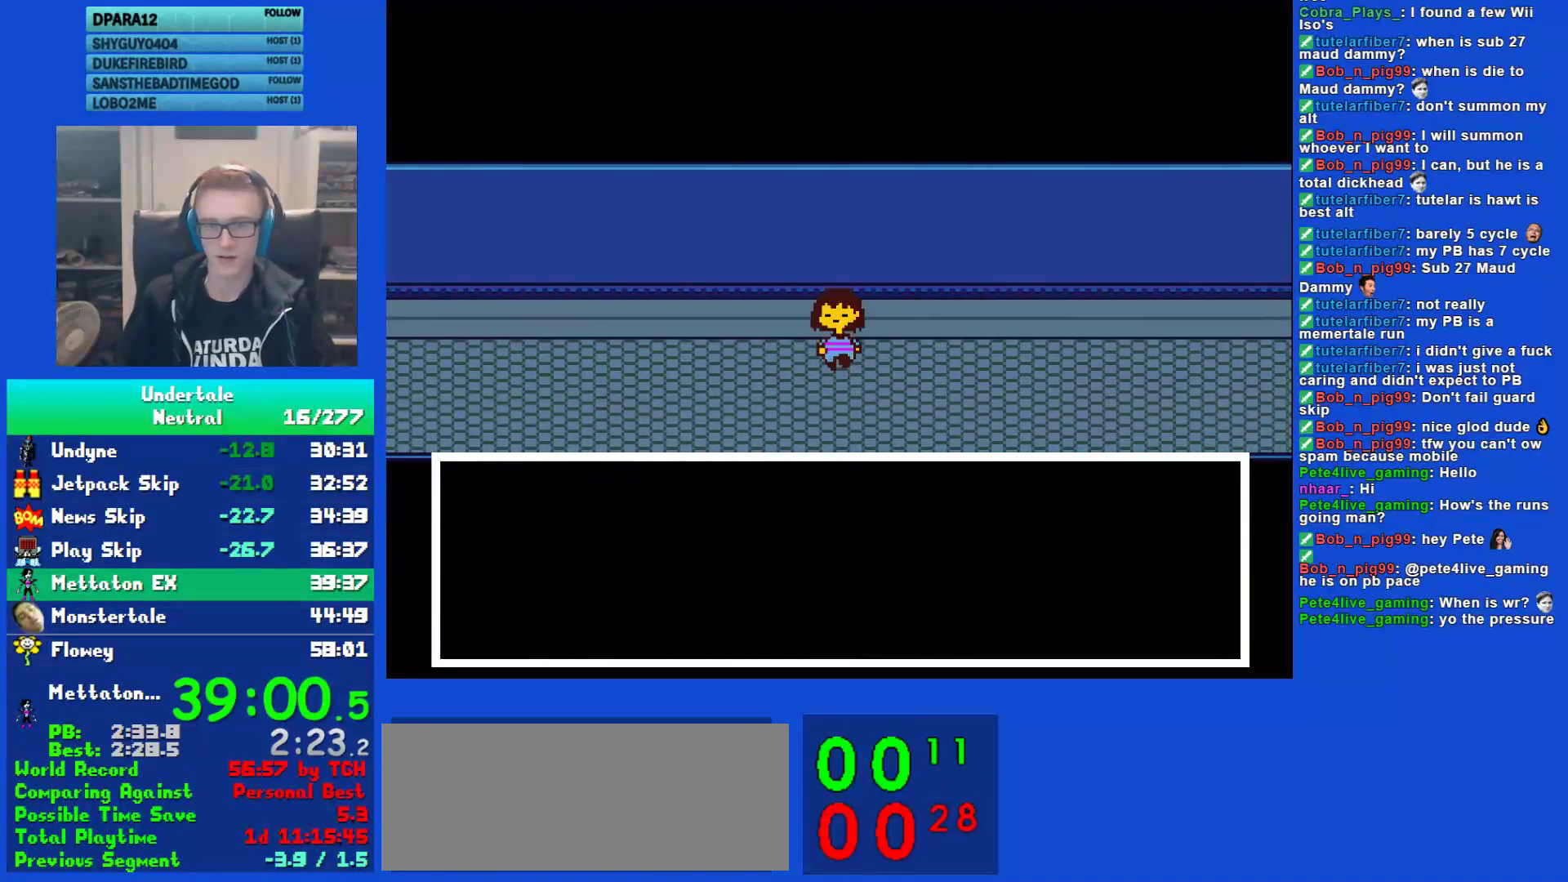
{"keys": ["right", "up"], "events": [[283, "down", "up"]]}
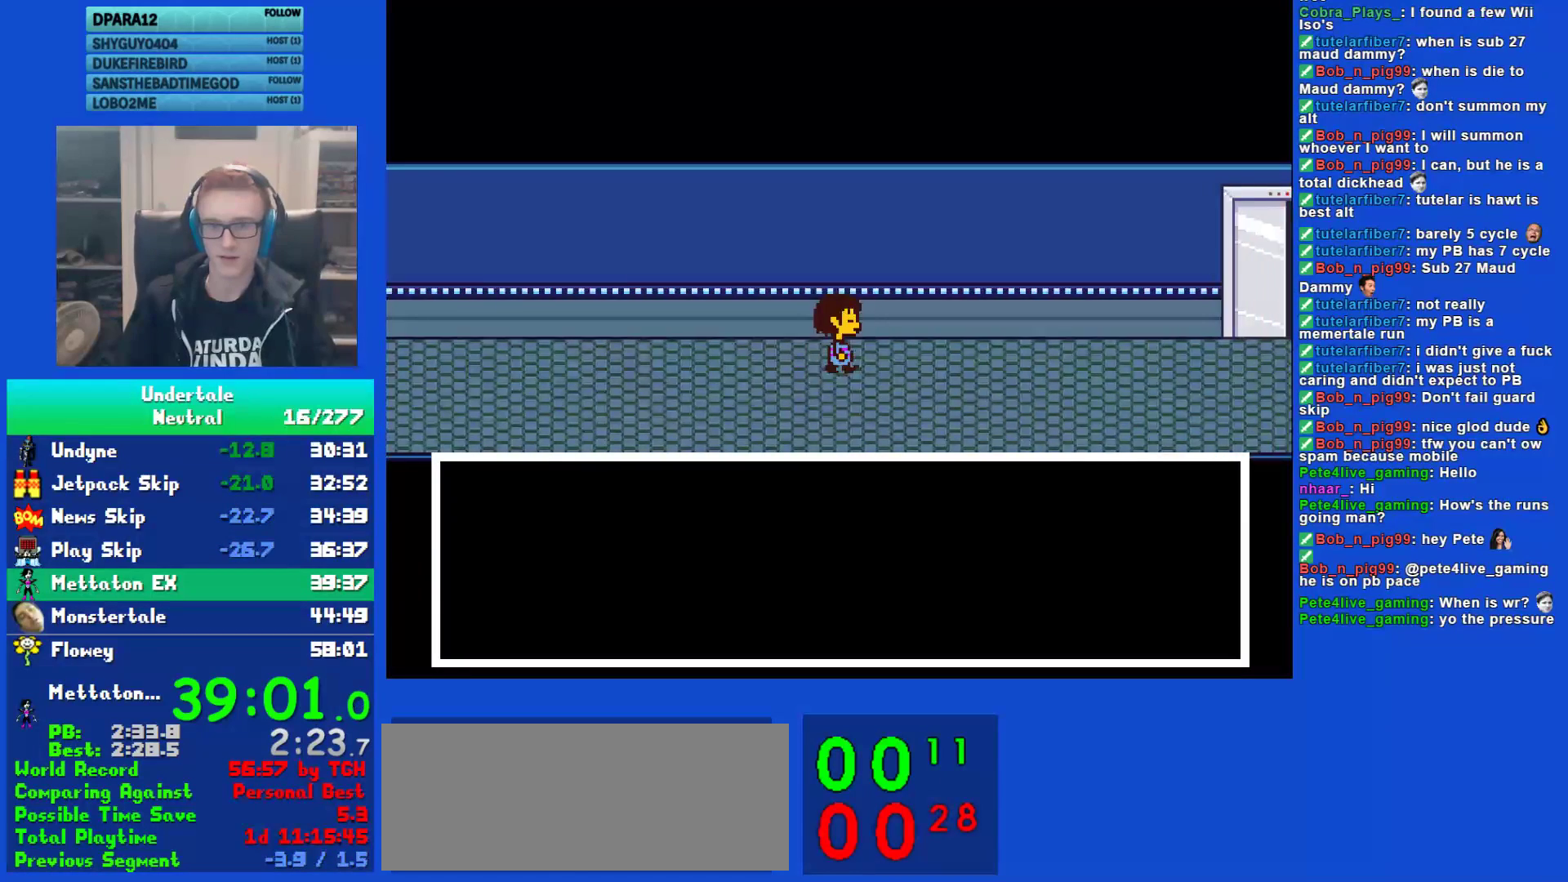
{"keys": ["right"], "events": [[17, "up", "up"]]}
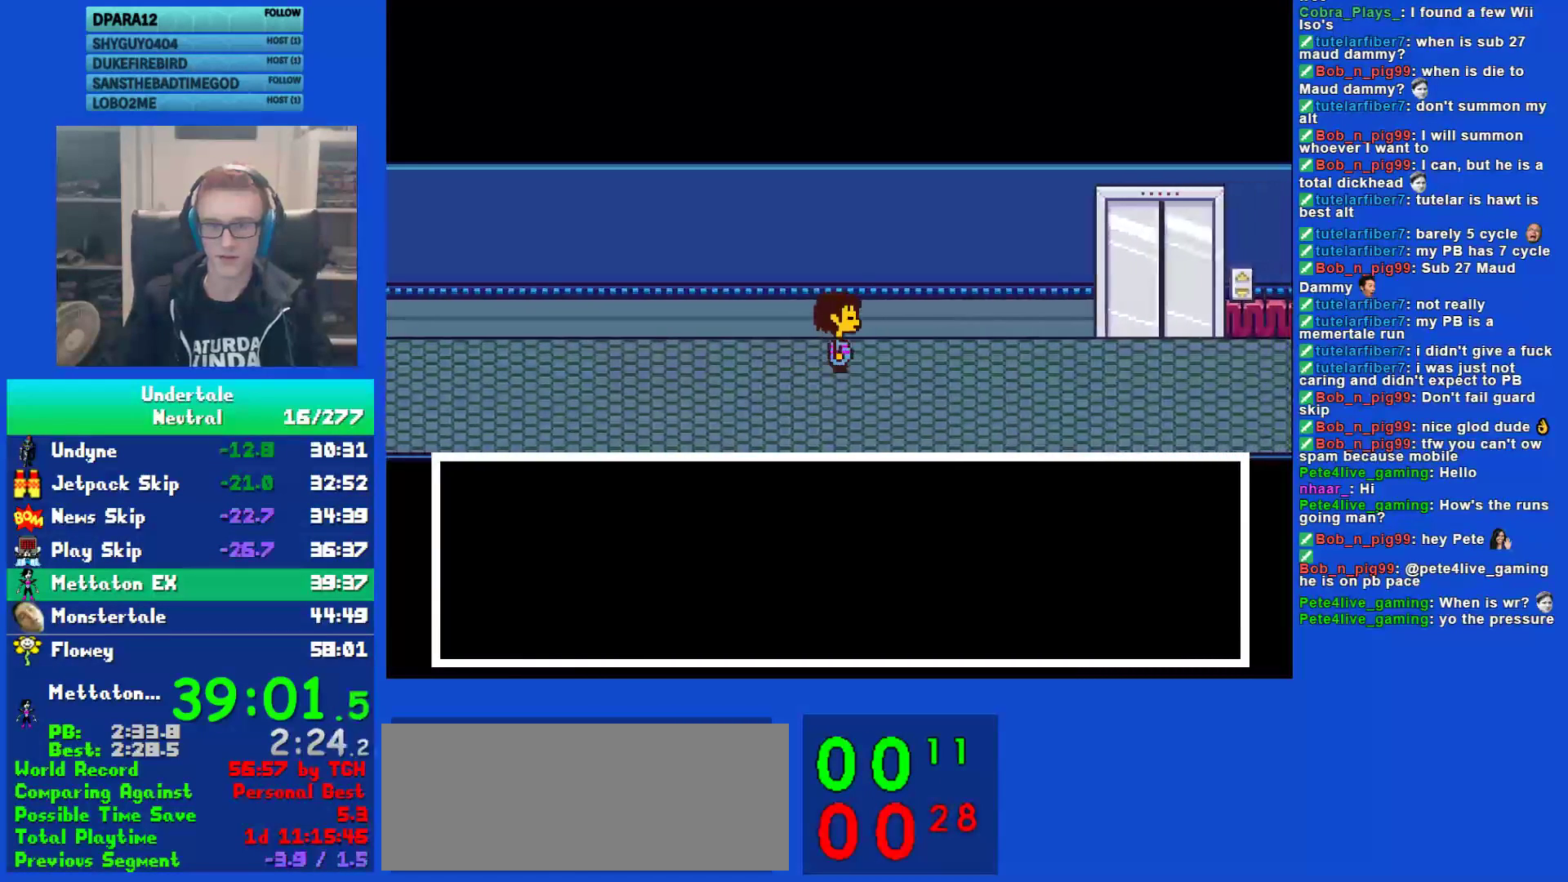
{"keys": ["right"], "events": [[283, "z", "down"], [317, "z", "up"]]}
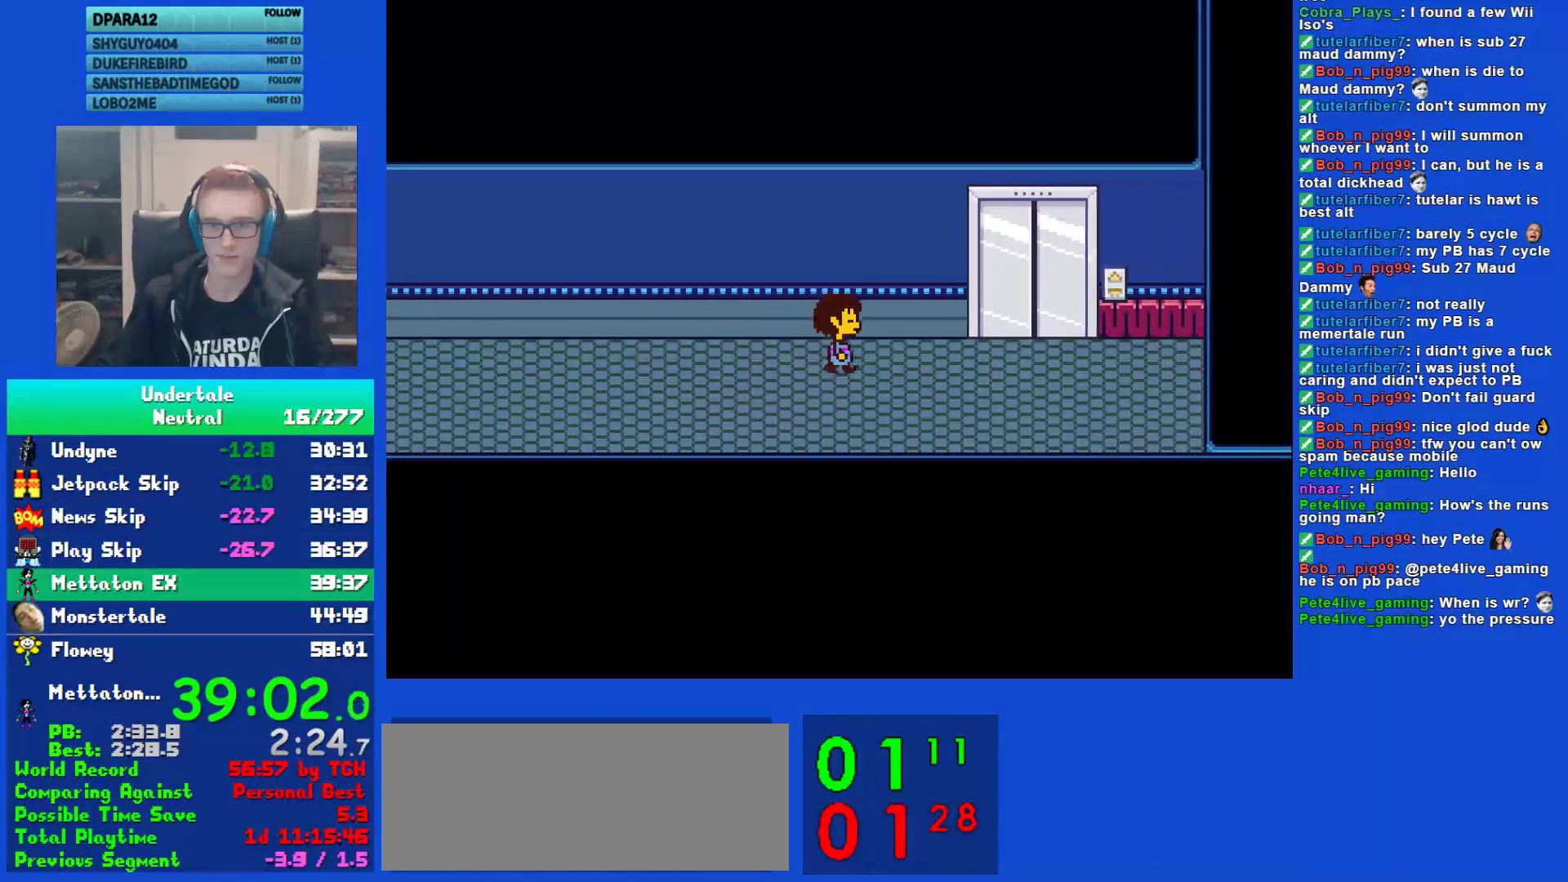
{"keys": ["right"], "events": []}
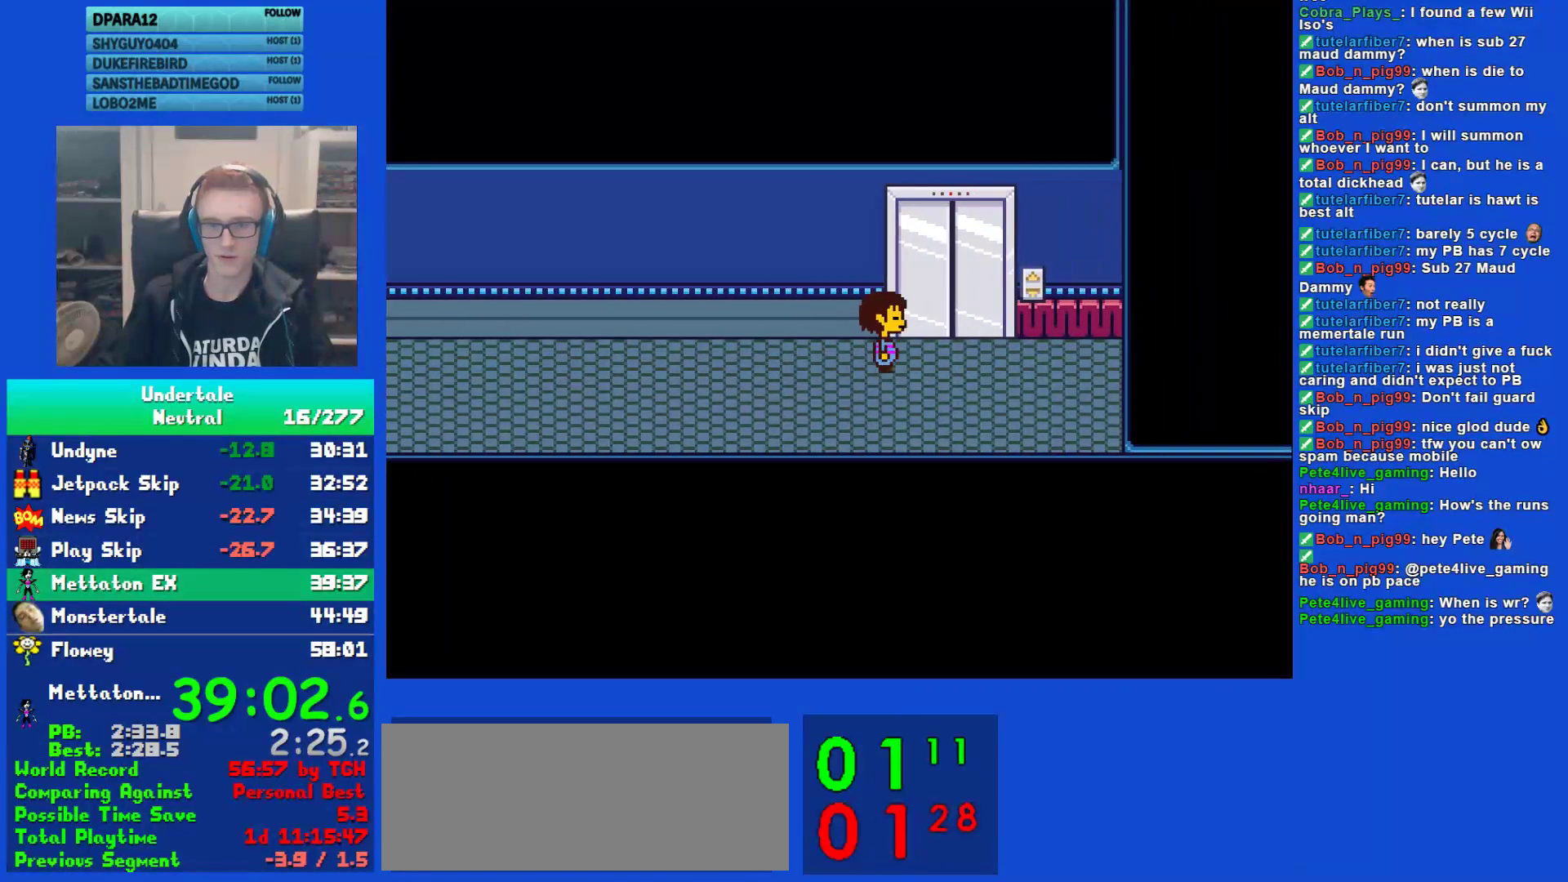
{"keys": ["return"], "events": [[183, "up", "down"], [250, "right", "up"], [400, "up", "up"], [500, "return", "down"]]}
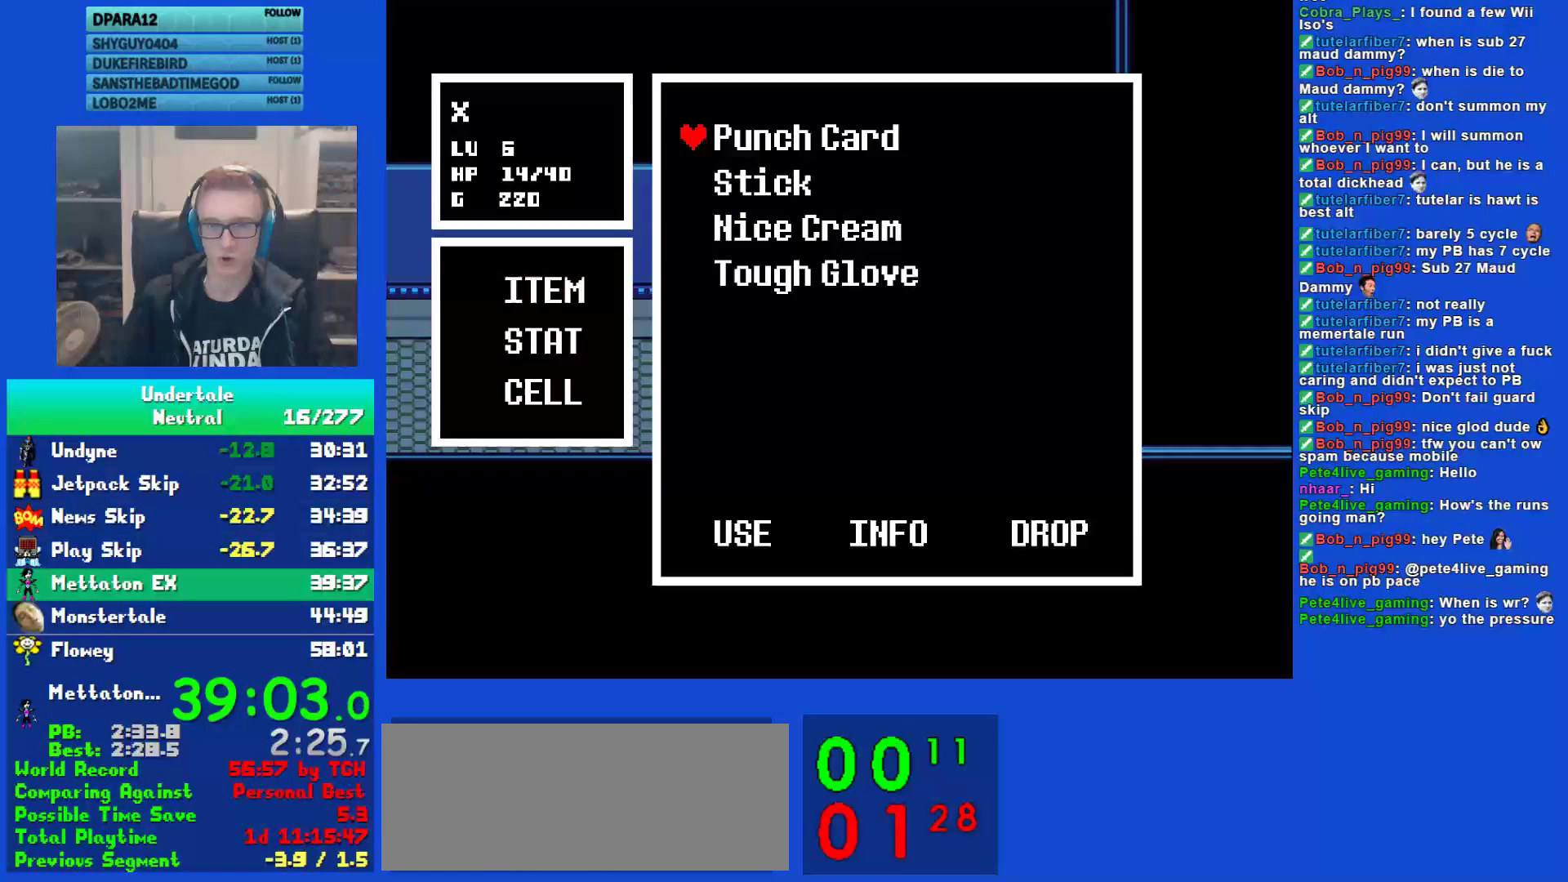
{"keys": ["up"], "events": [[33, "return", "up"], [67, "z", "down"], [100, "z", "up"], [167, "z", "down"], [233, "z", "up"], [267, "up", "down"]]}
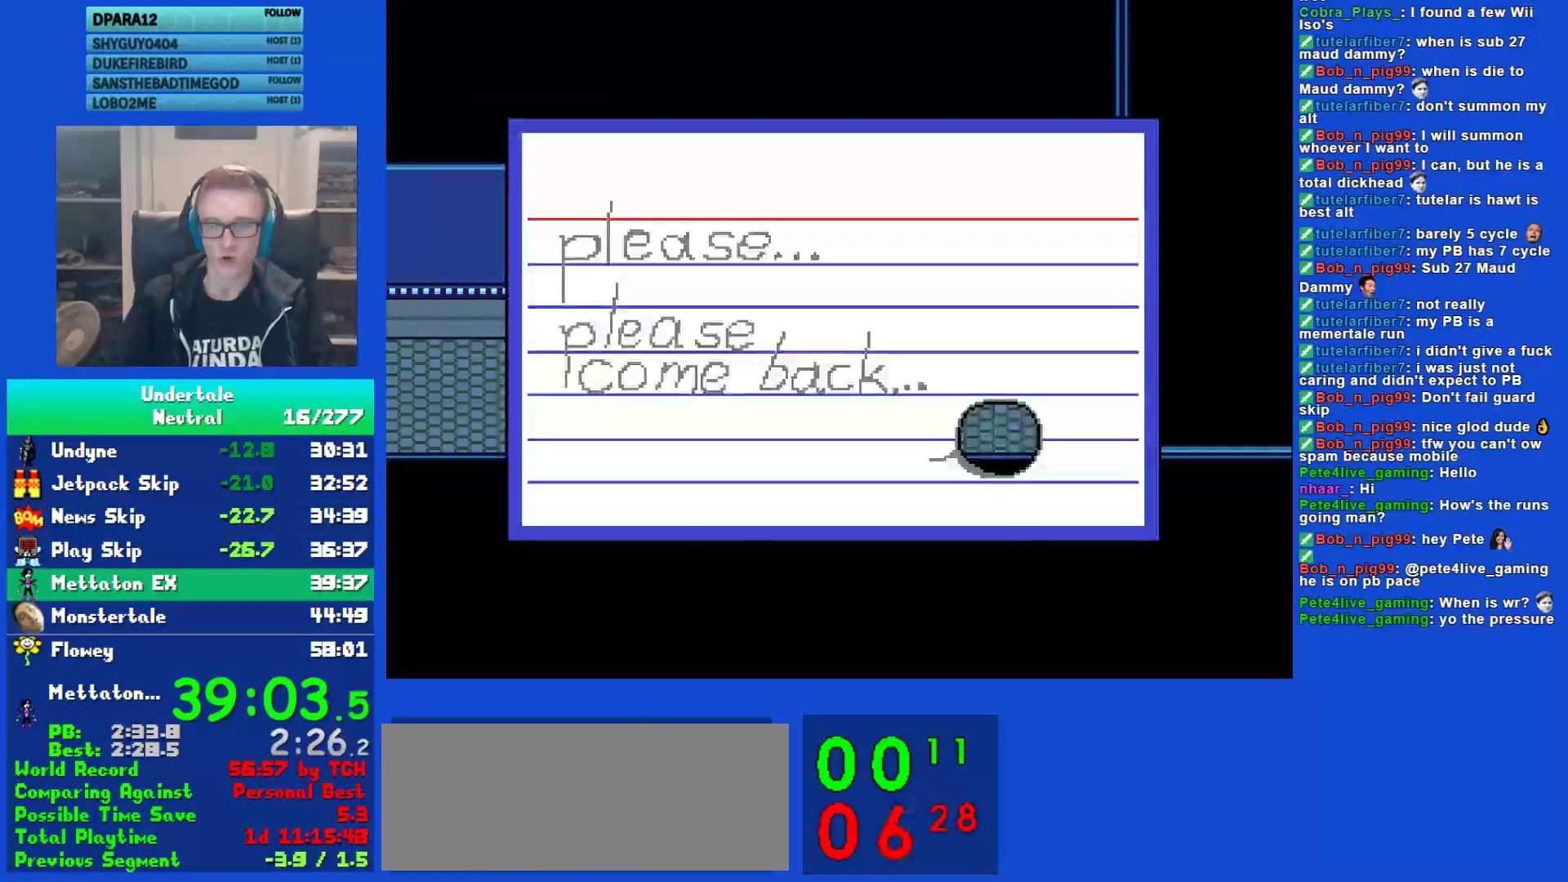
{"keys": ["up"], "events": []}
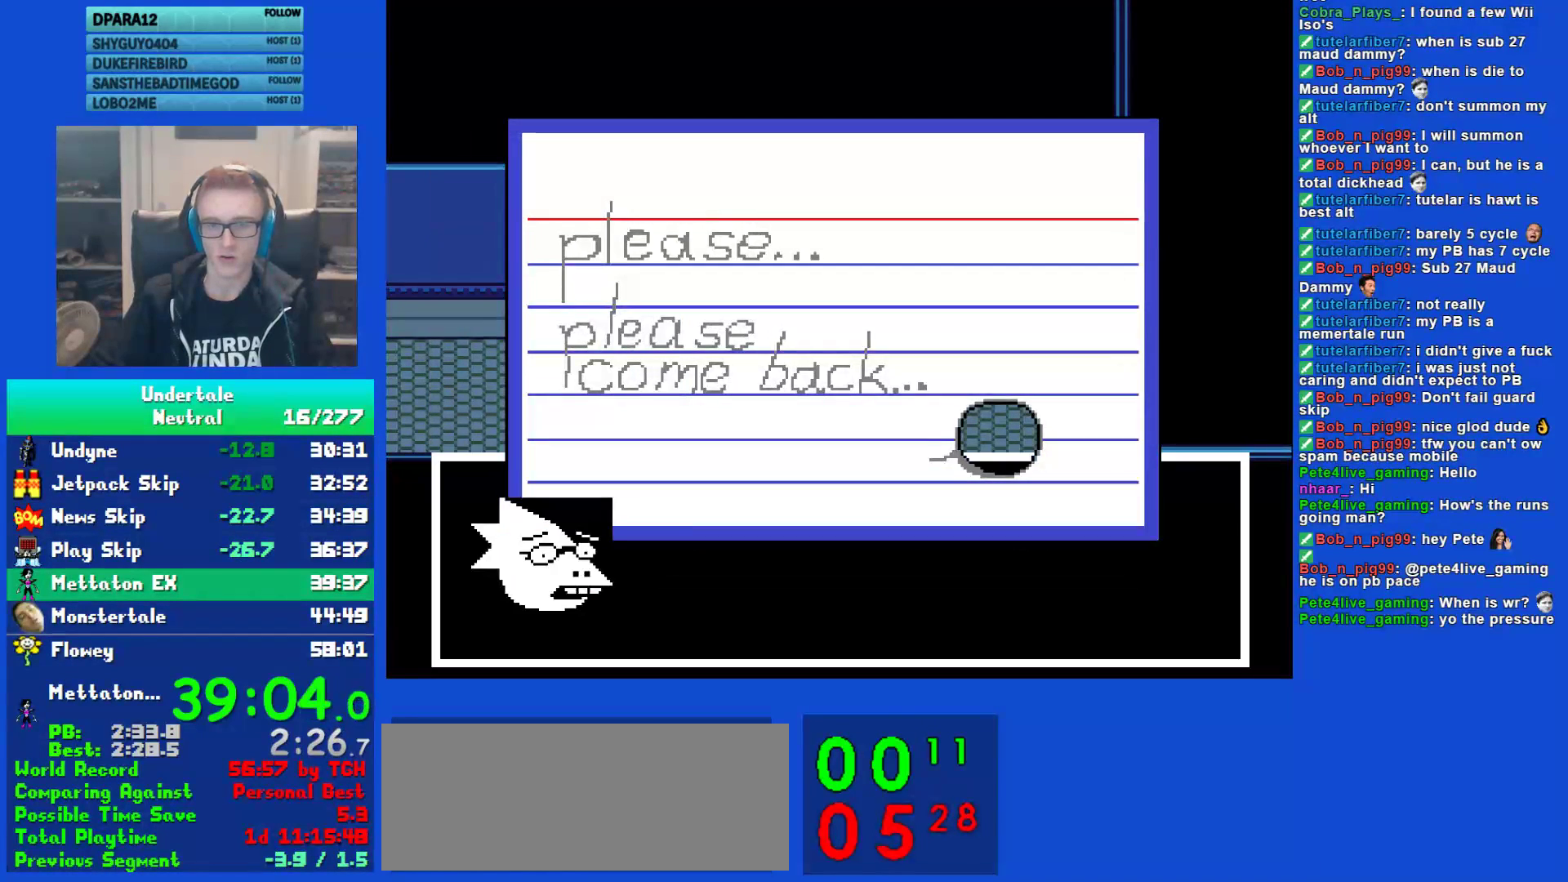
{"keys": ["up"], "events": [[150, "z", "down"], [183, "z", "up"]]}
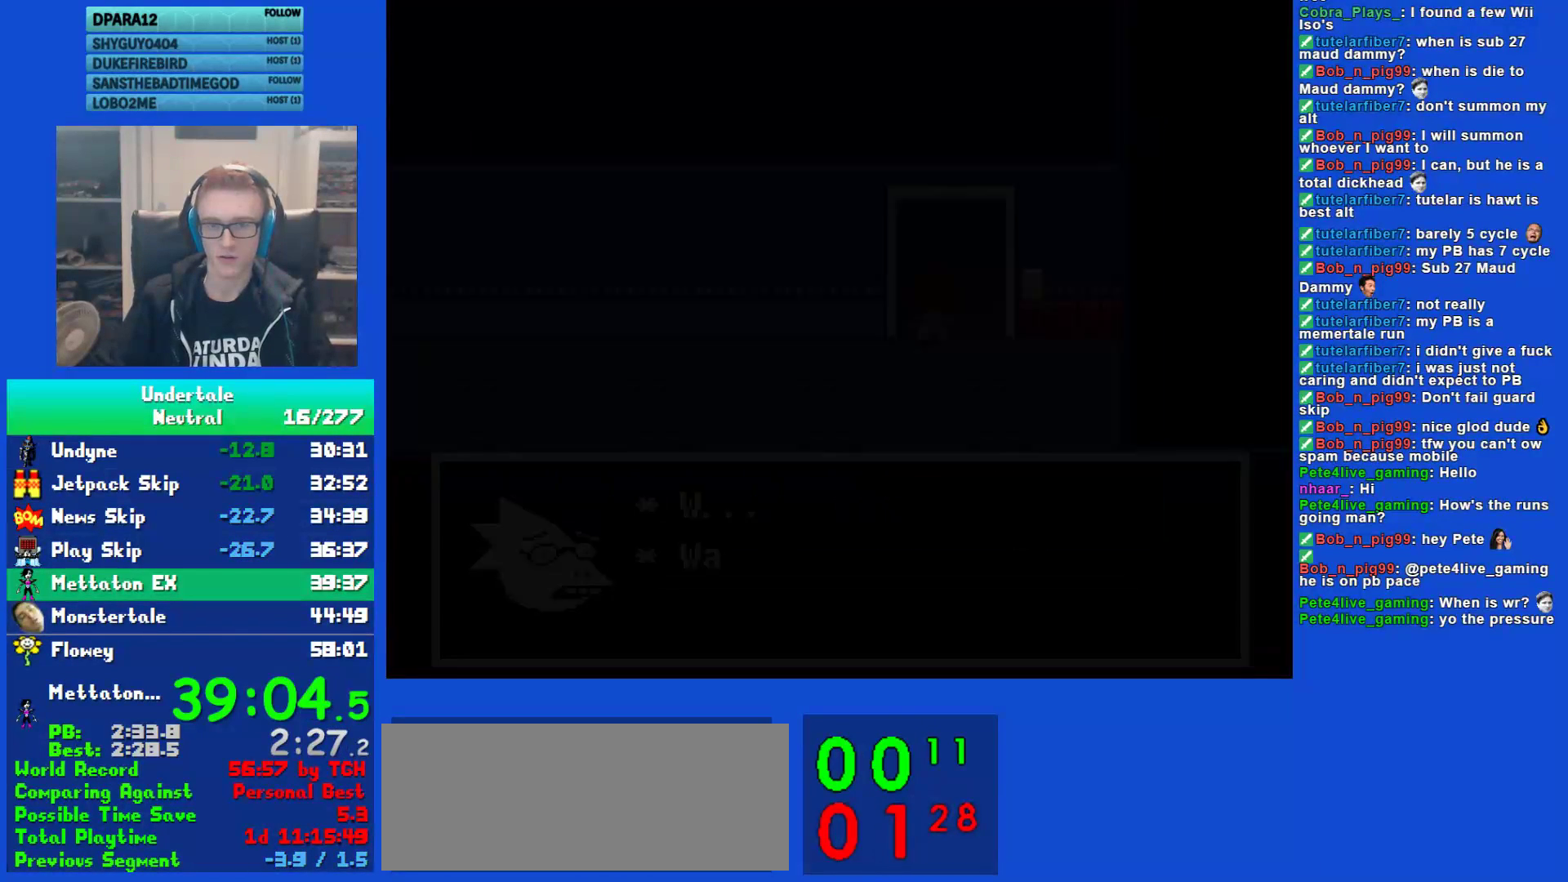
{"keys": ["up"], "events": []}
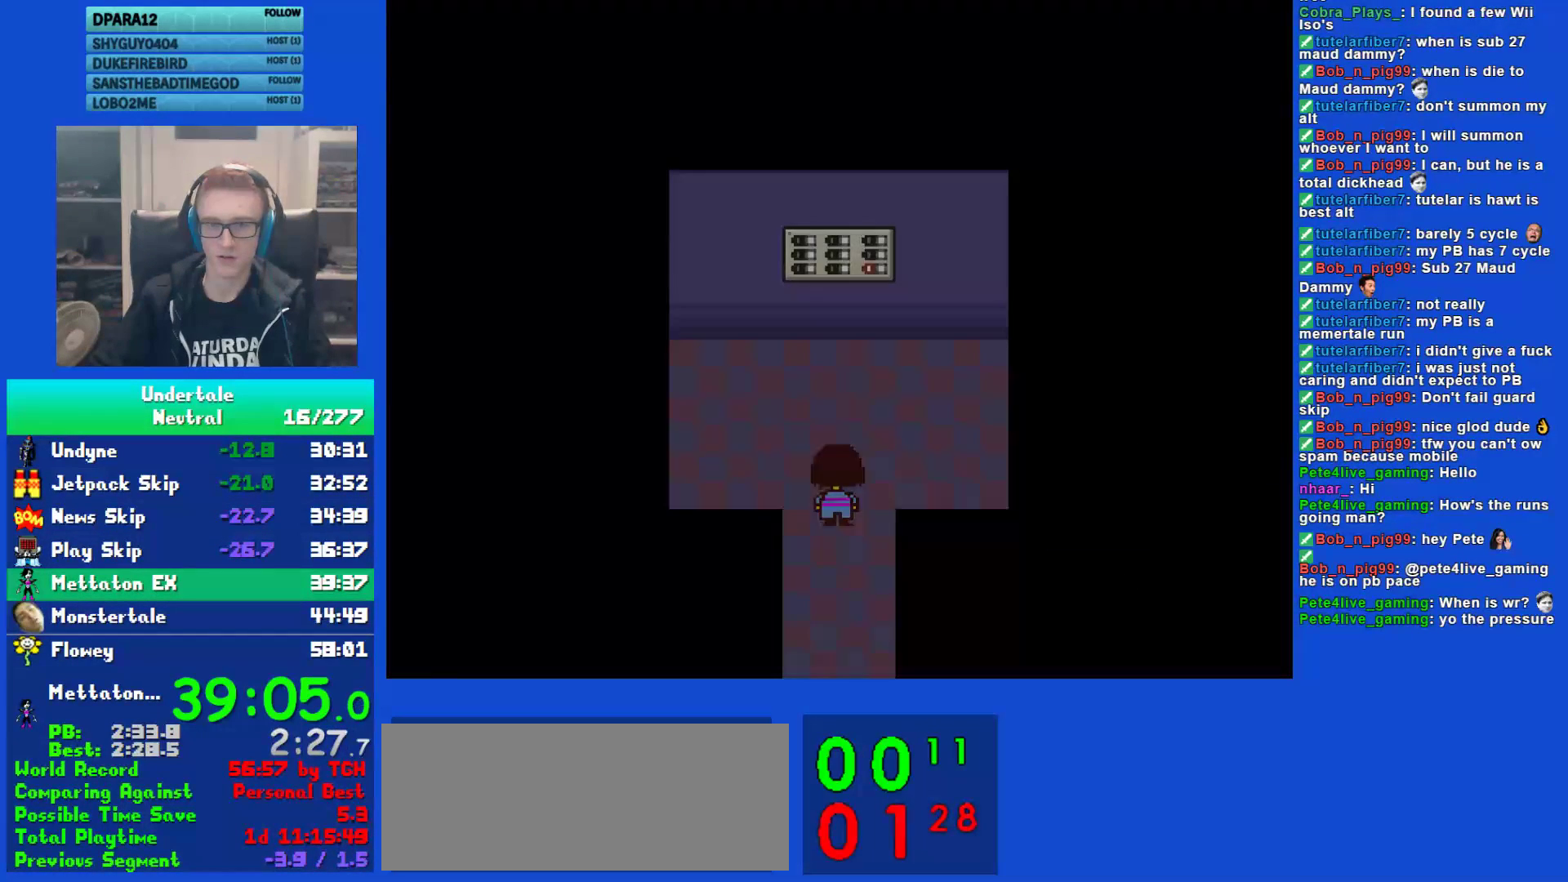
{"keys": ["up"], "events": []}
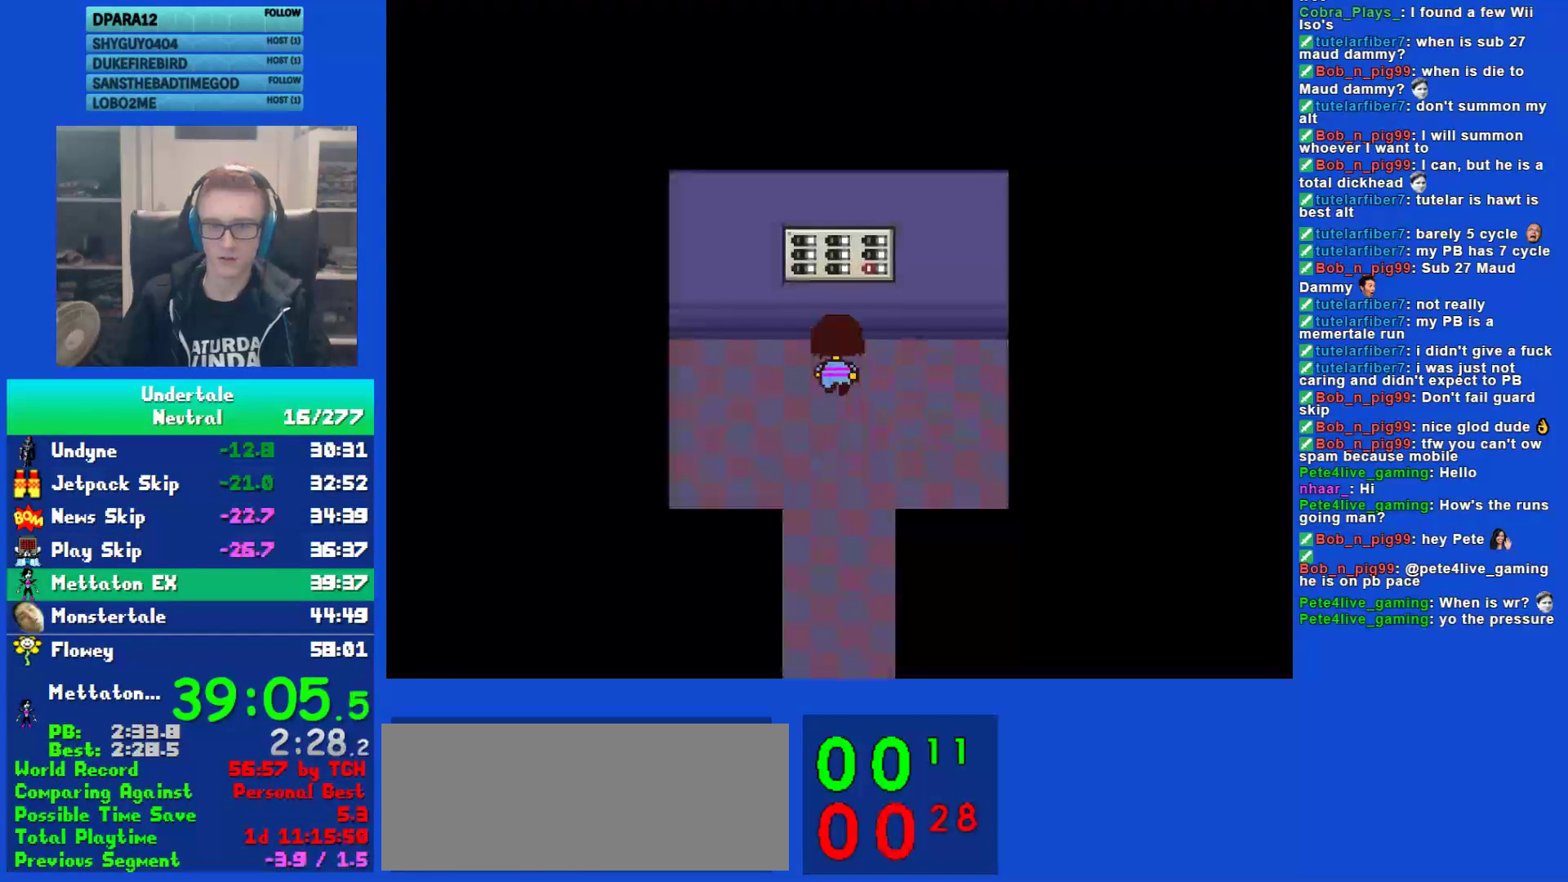
{"keys": [], "events": [[183, "ctrl", "down"], [217, "return", "down"], [217, "up", "up"], [250, "ctrl", "up"], [250, "return", "up"], [250, "z", "down"], [317, "z", "up"], [383, "z", "down"], [450, "z", "up"]]}
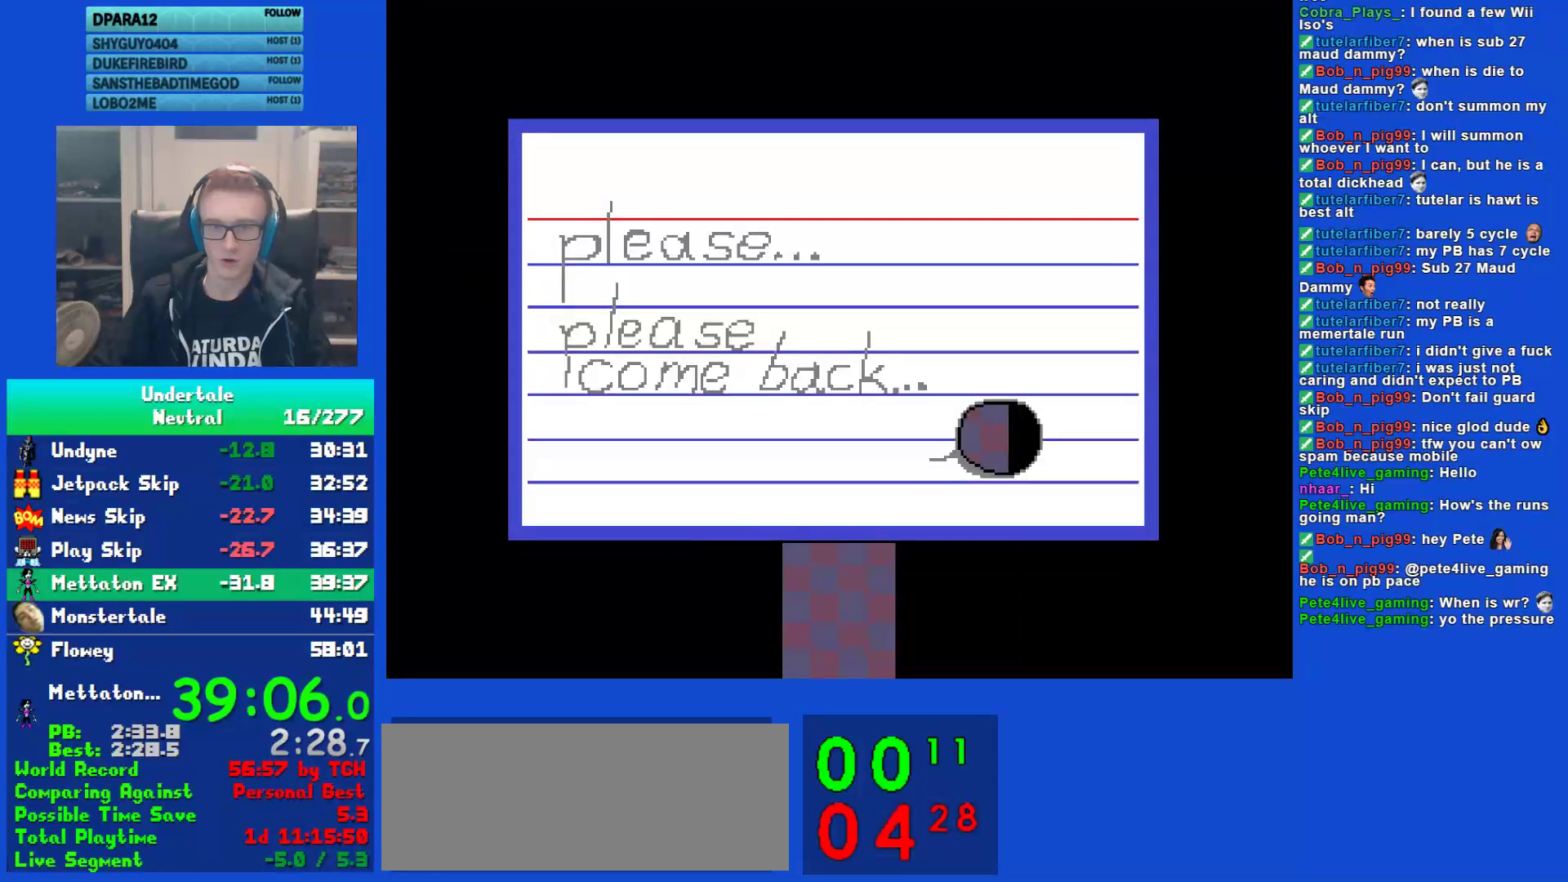
{"keys": ["up"], "events": [[17, "z", "down"], [83, "down", "down"], [83, "z", "up"], [200, "z", "down"], [267, "z", "up"], [367, "down", "up"], [467, "up", "down"]]}
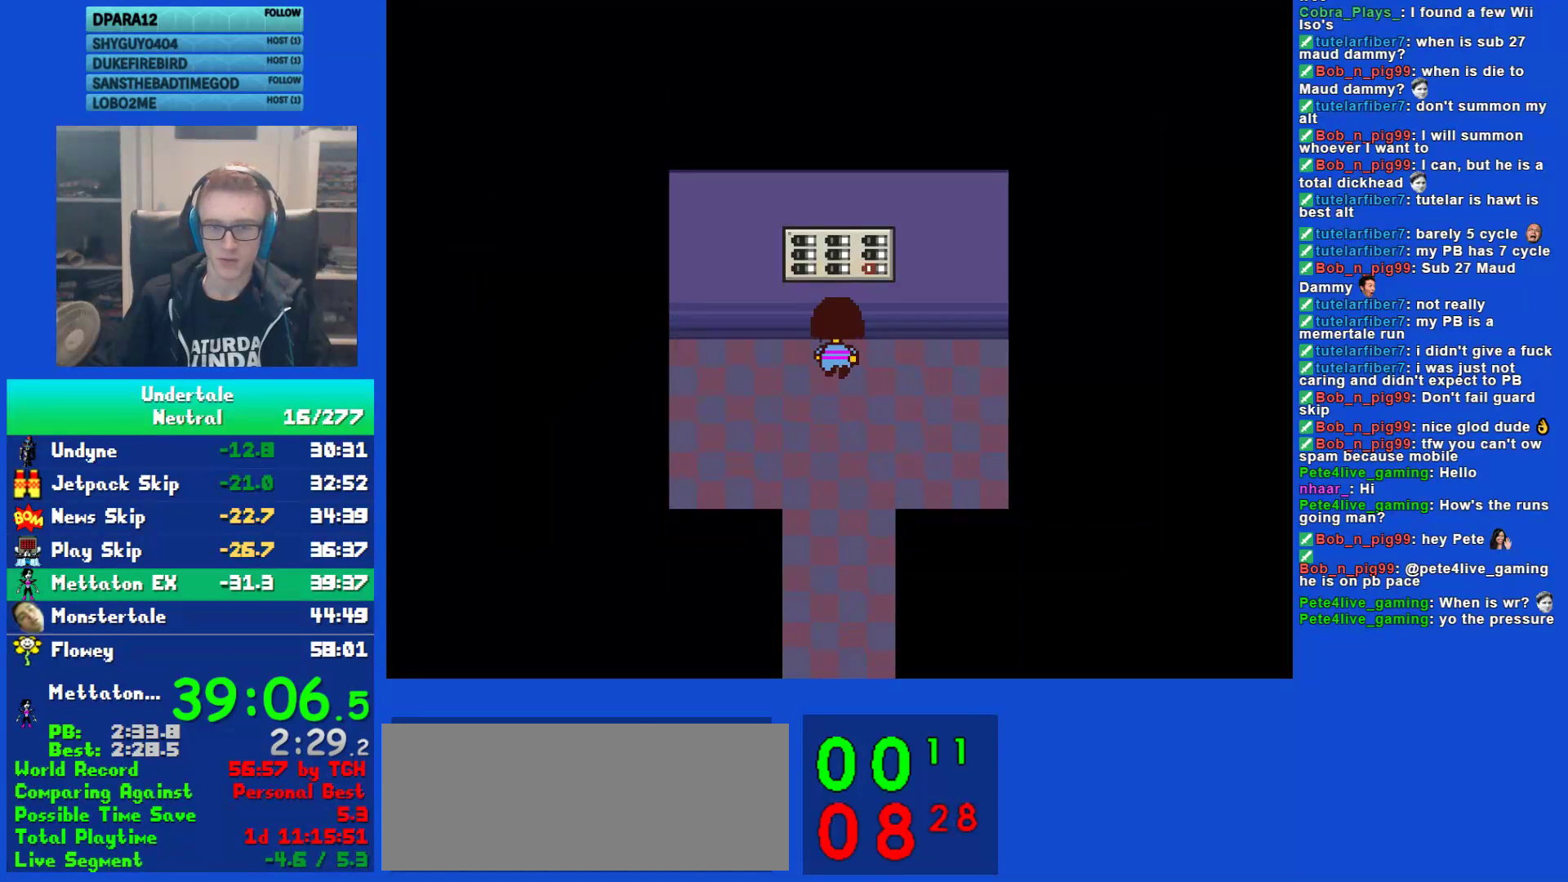
{"keys": ["z"], "events": [[200, "up", "up"], [300, "return", "down"], [367, "return", "up"], [367, "z", "down"], [433, "z", "up"], [500, "z", "down"]]}
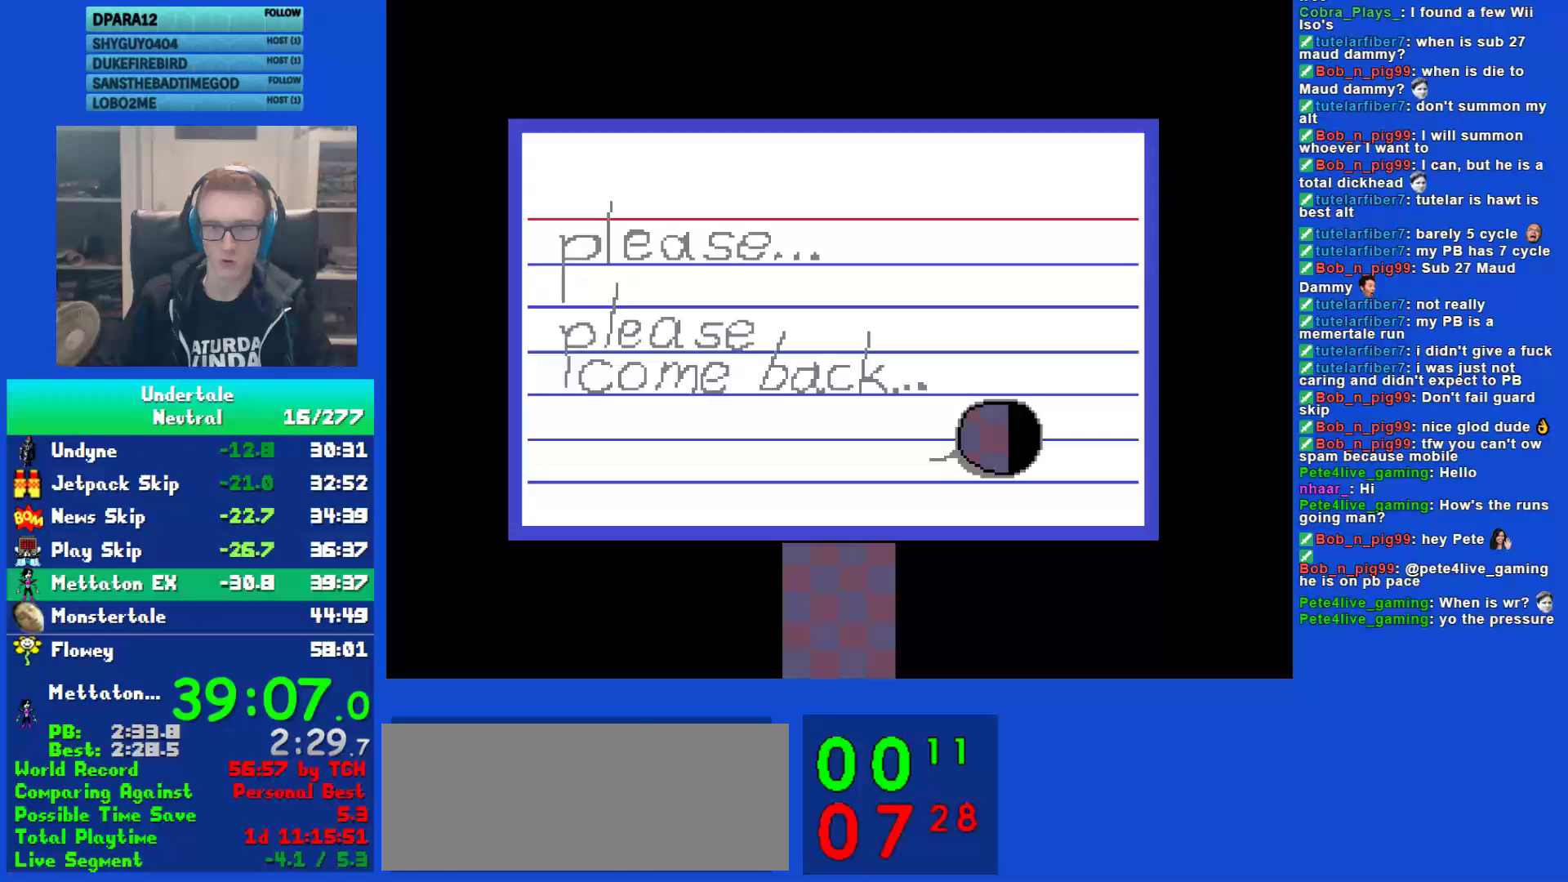
{"keys": ["down"], "events": [[67, "z", "up"], [133, "z", "down"], [200, "z", "up"], [233, "down", "down"], [267, "z", "down"], [333, "z", "up"]]}
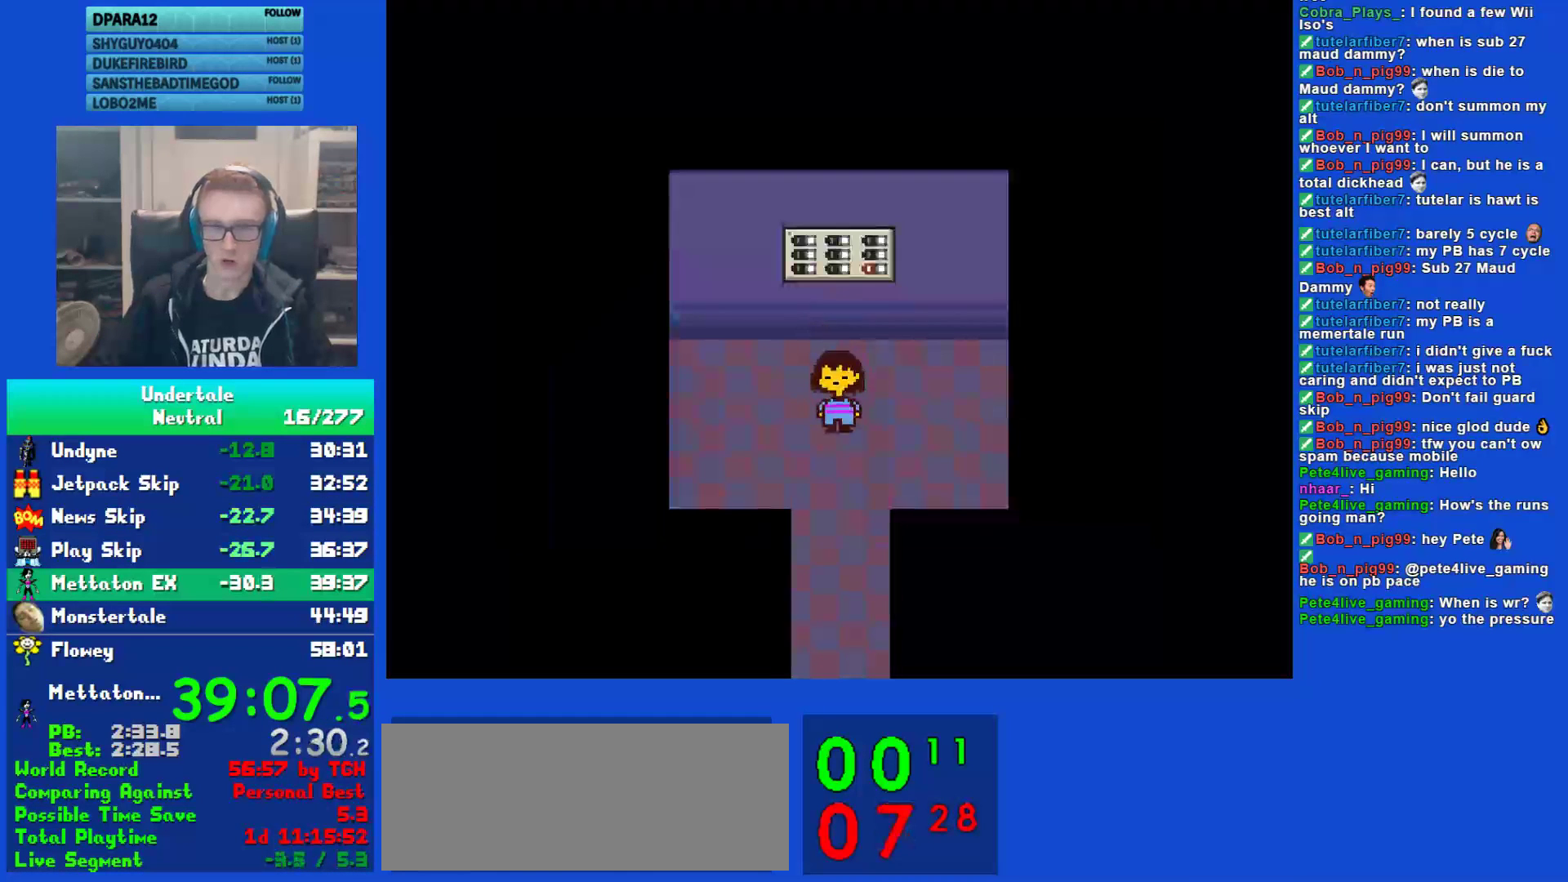
{"keys": ["down"], "events": []}
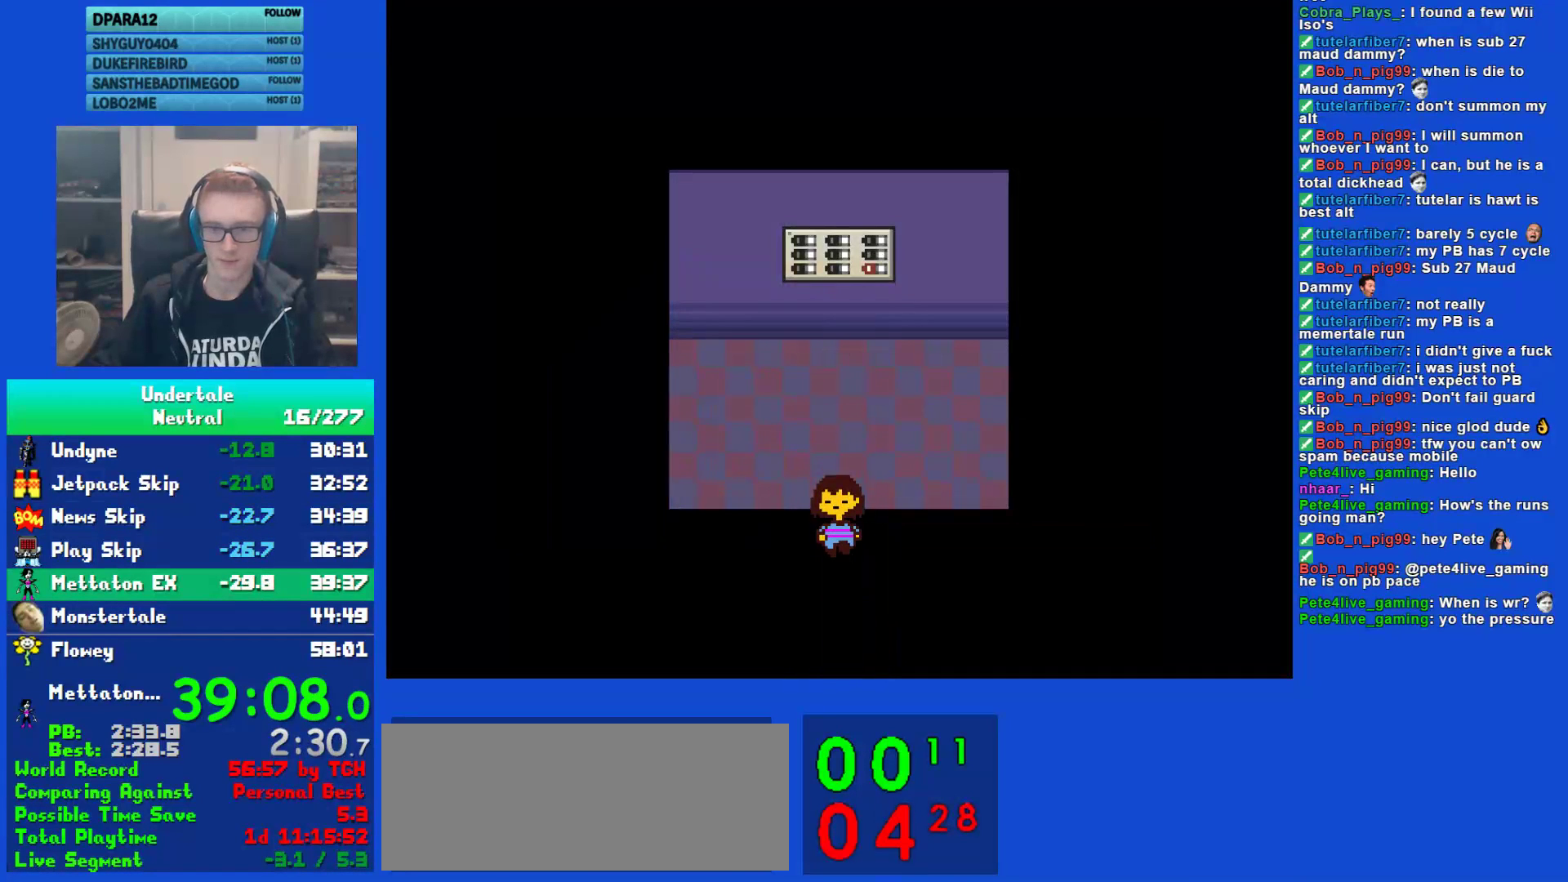
{"keys": ["left"], "events": [[250, "left", "down"], [317, "down", "up"]]}
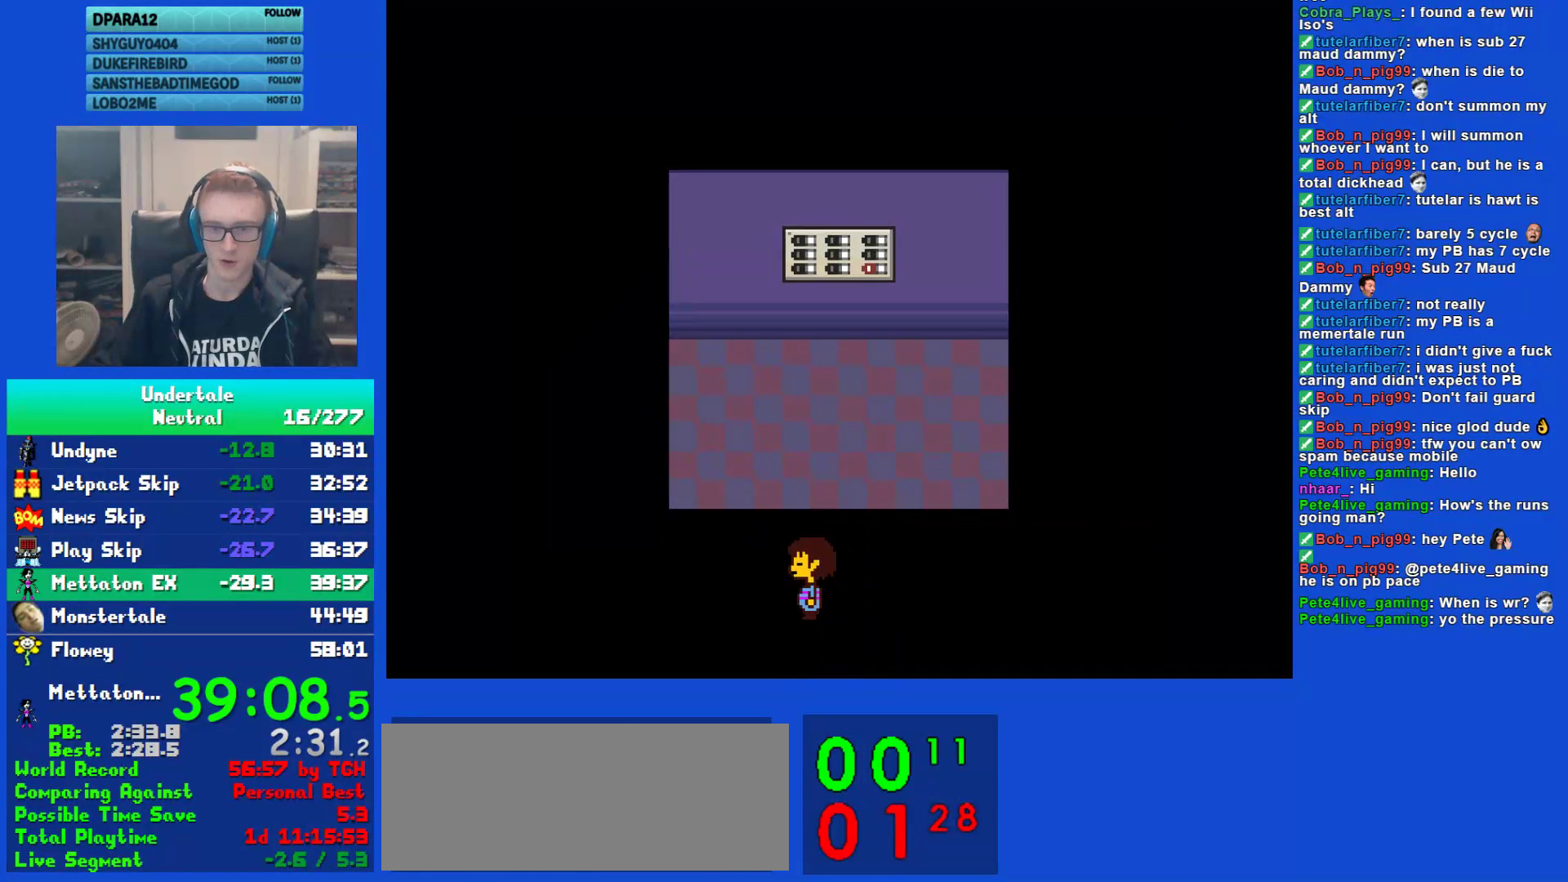
{"keys": ["down", "left"], "events": [[83, "ctrl", "down"], [150, "ctrl", "up"], [183, "z", "down"], [250, "z", "up"], [283, "z", "down"], [383, "z", "up"], [417, "down", "down"], [417, "z", "down"], [483, "z", "up"]]}
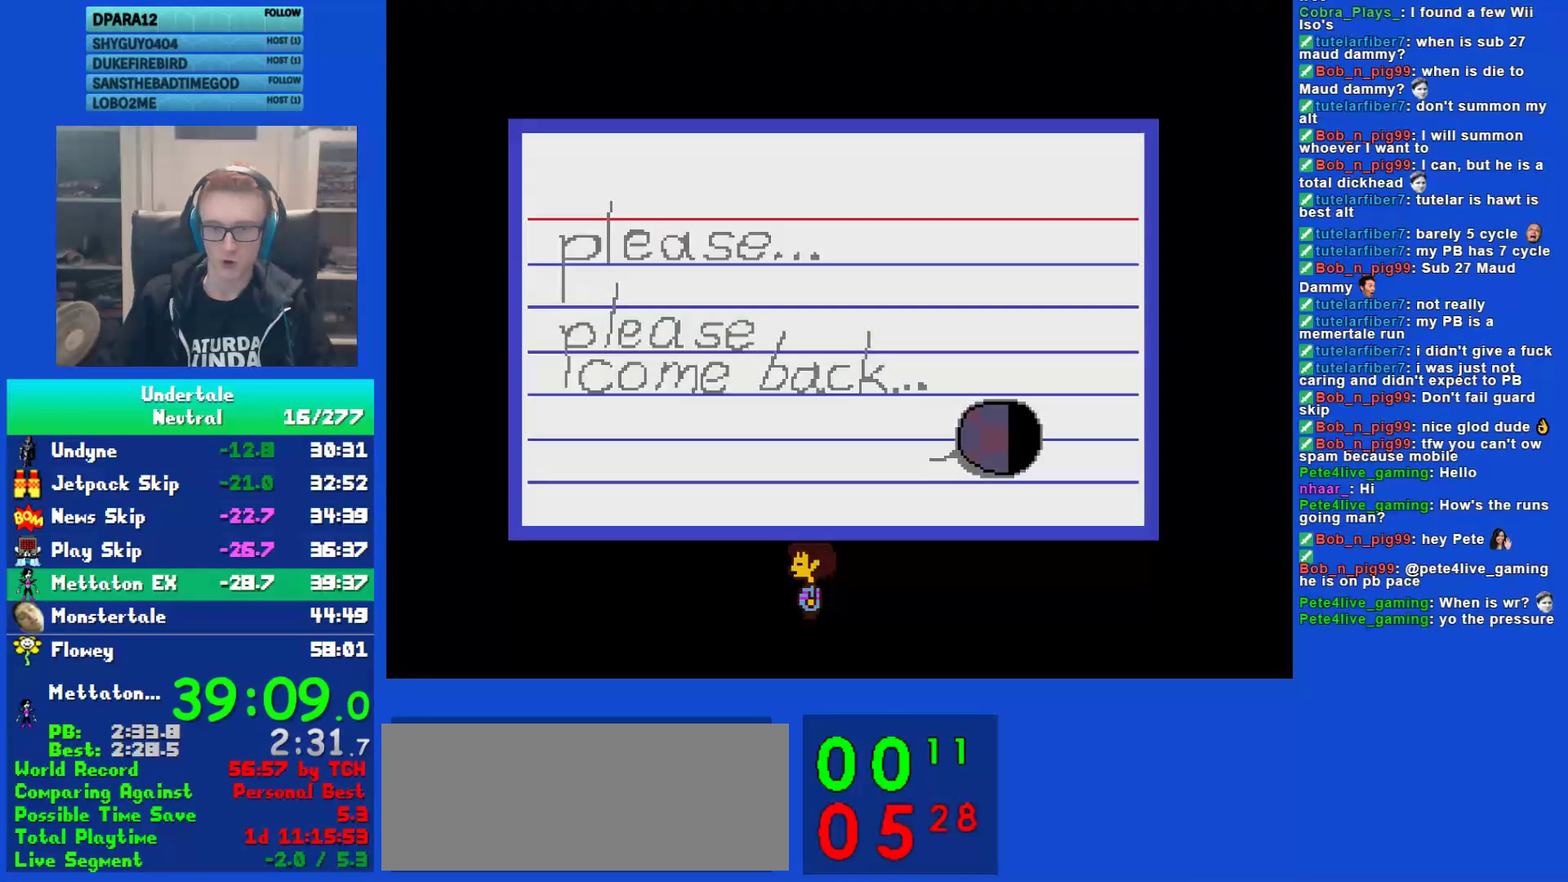
{"keys": ["left", "z"], "events": [[50, "z", "down"], [83, "down", "up"], [117, "left", "up"], [117, "z", "up"], [167, "z", "down"], [233, "z", "up"], [267, "z", "down"], [333, "z", "up"], [367, "z", "down"], [467, "z", "up"], [500, "left", "down"], [500, "z", "down"]]}
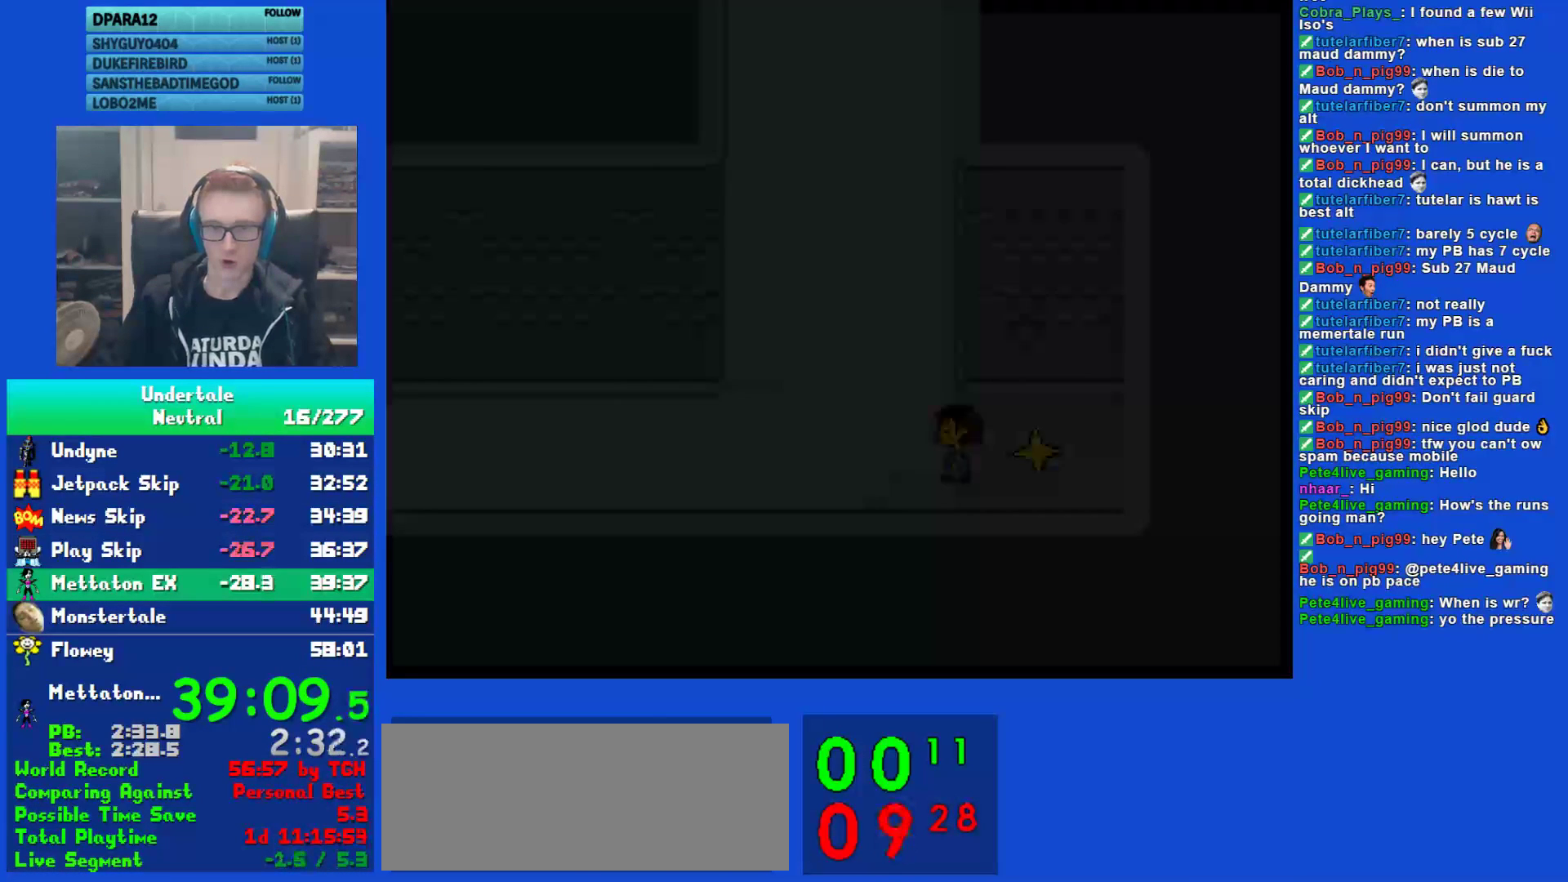
{"keys": ["up", "z"], "events": [[67, "z", "up"], [100, "up", "down"], [133, "z", "down"], [267, "z", "up"], [333, "z", "down"], [400, "z", "up"], [467, "left", "up"], [467, "z", "down"]]}
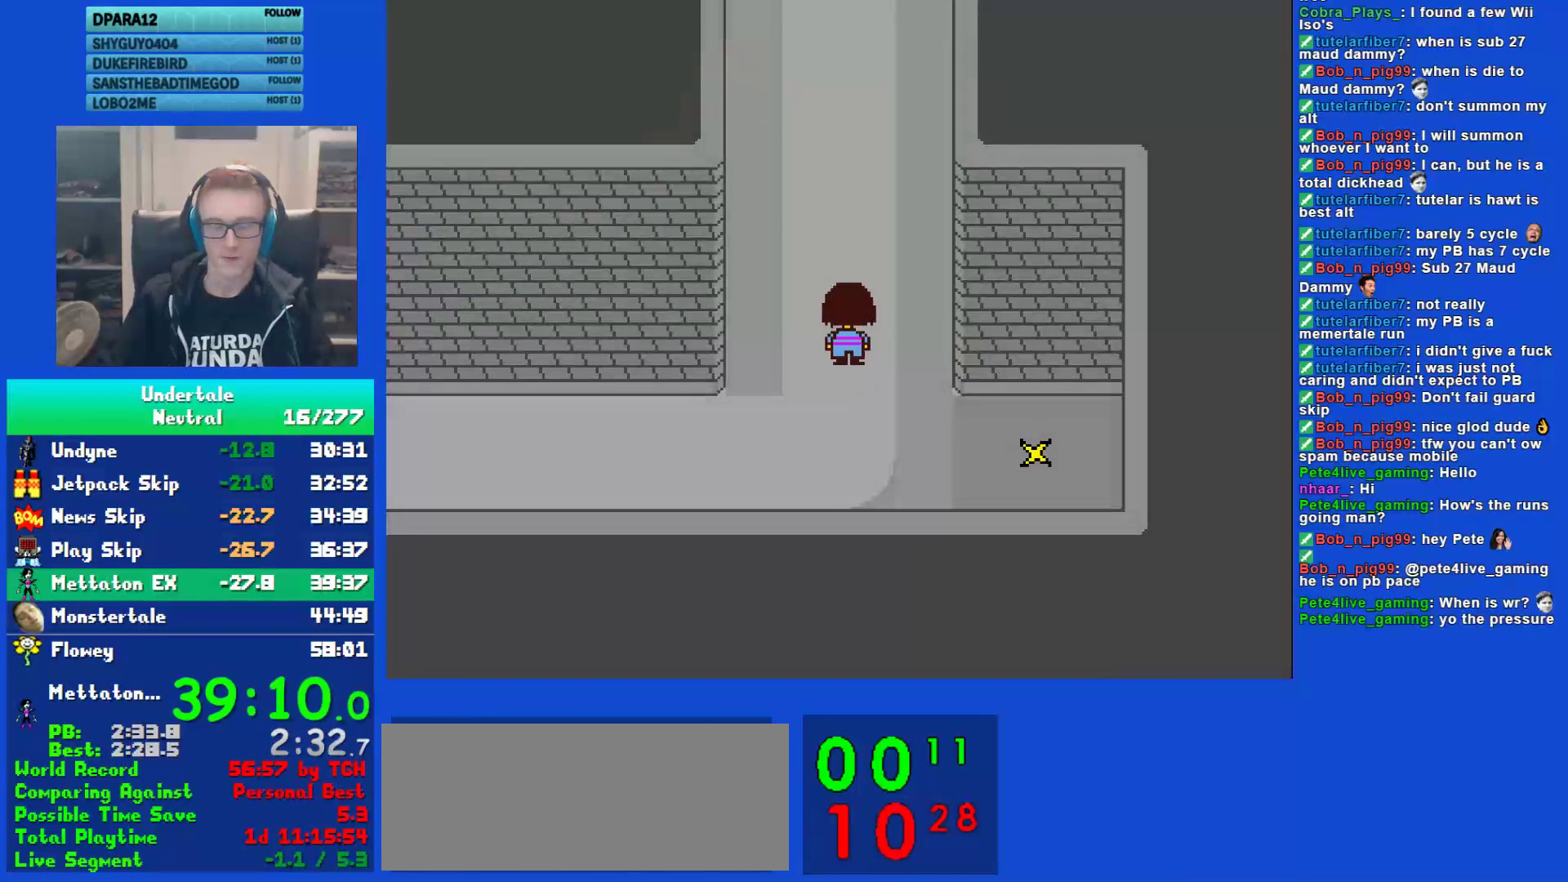
{"keys": ["up"], "events": [[33, "z", "up"]]}
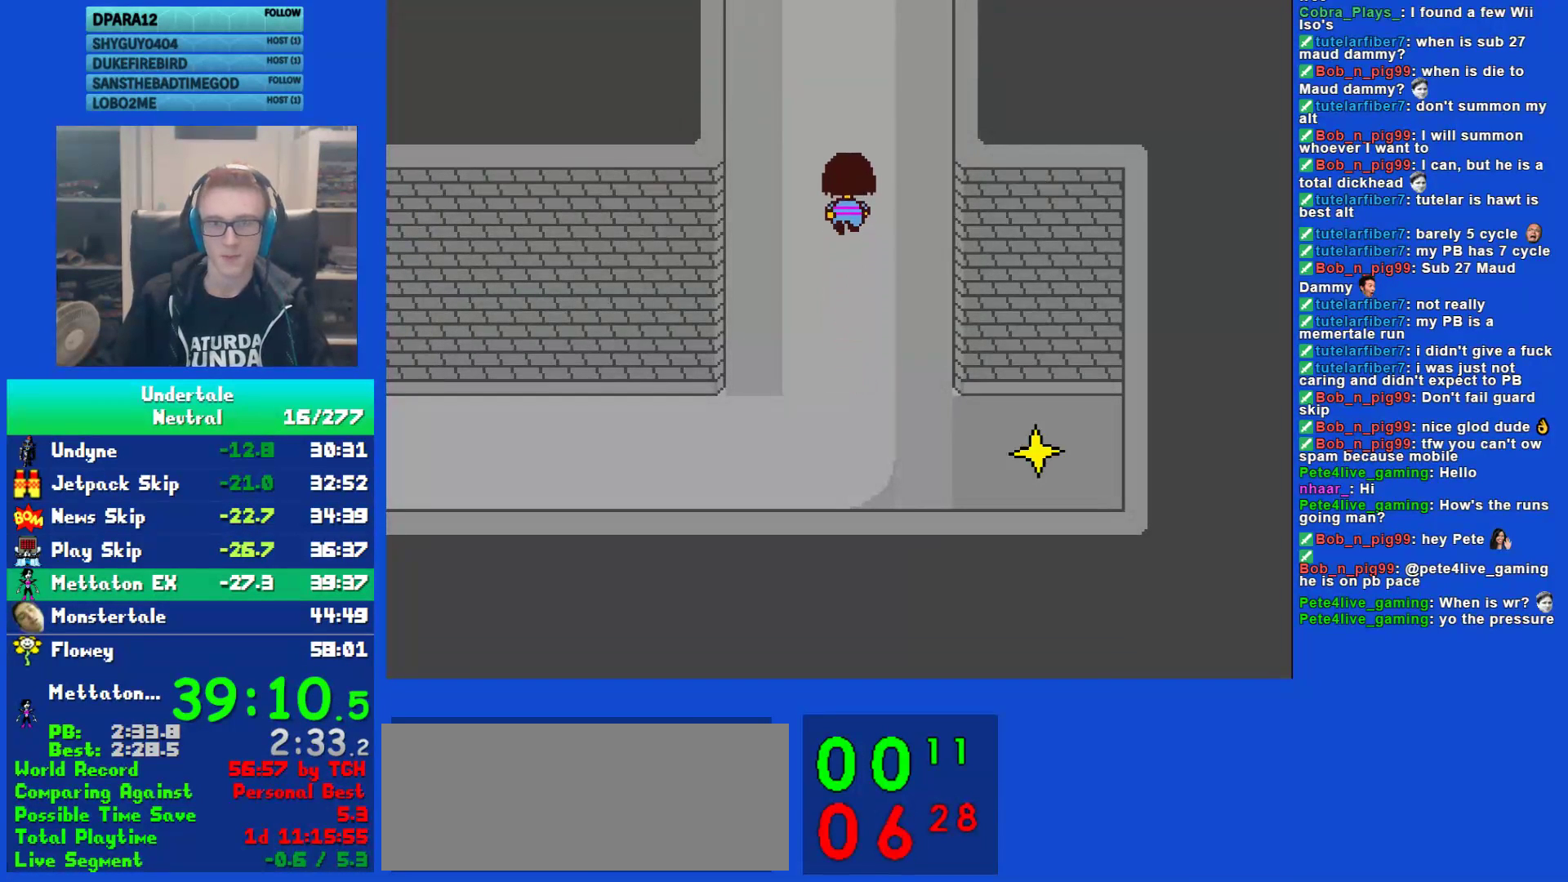
{"keys": ["up"], "events": []}
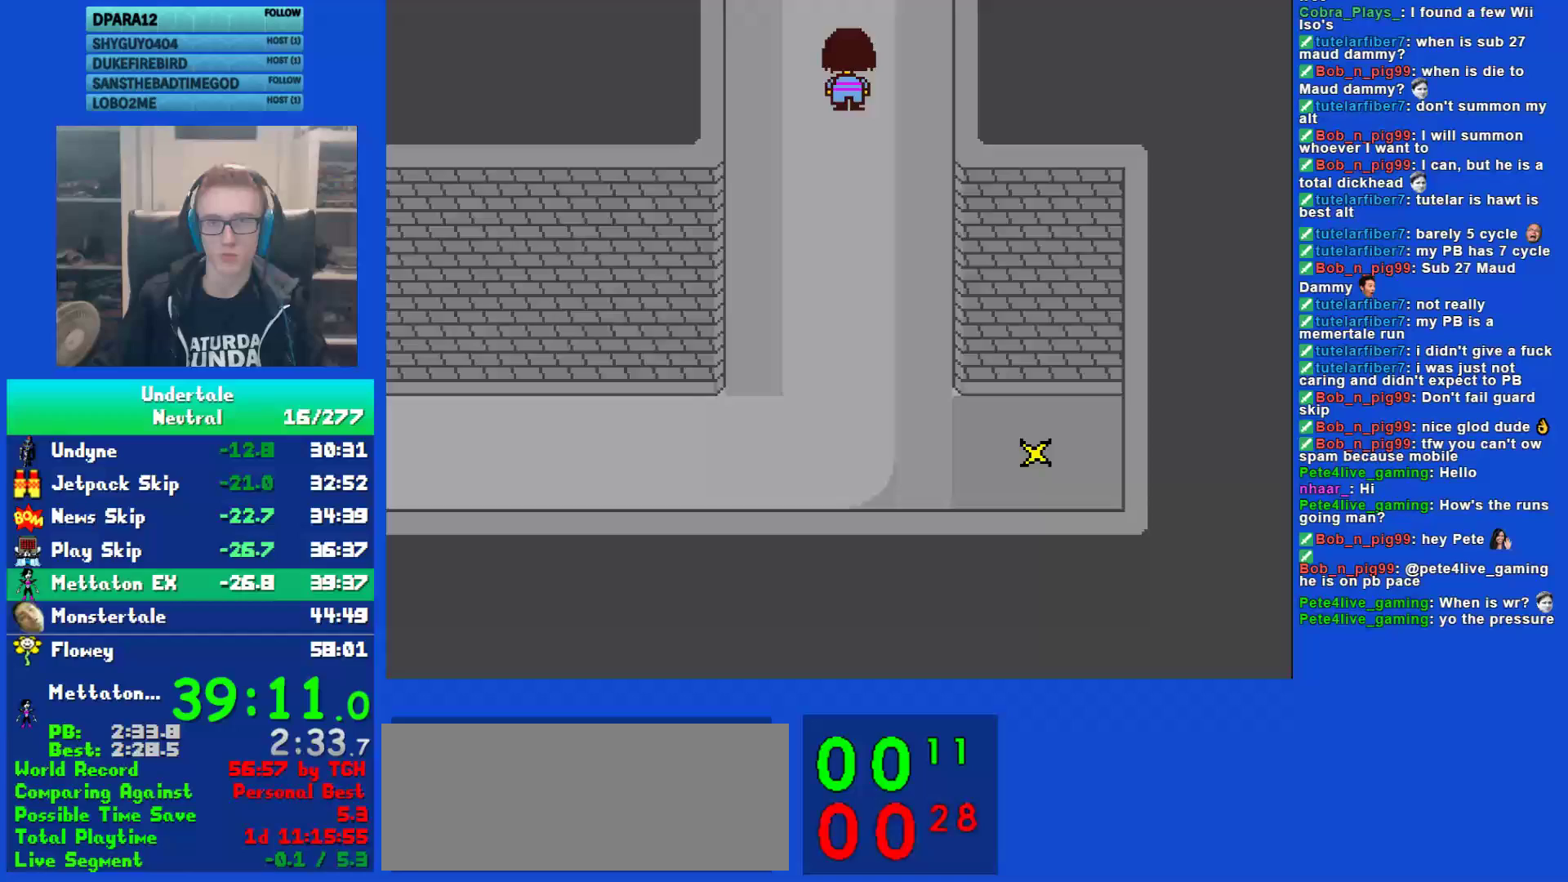
{"keys": ["right", "up"], "events": [[267, "right", "down"]]}
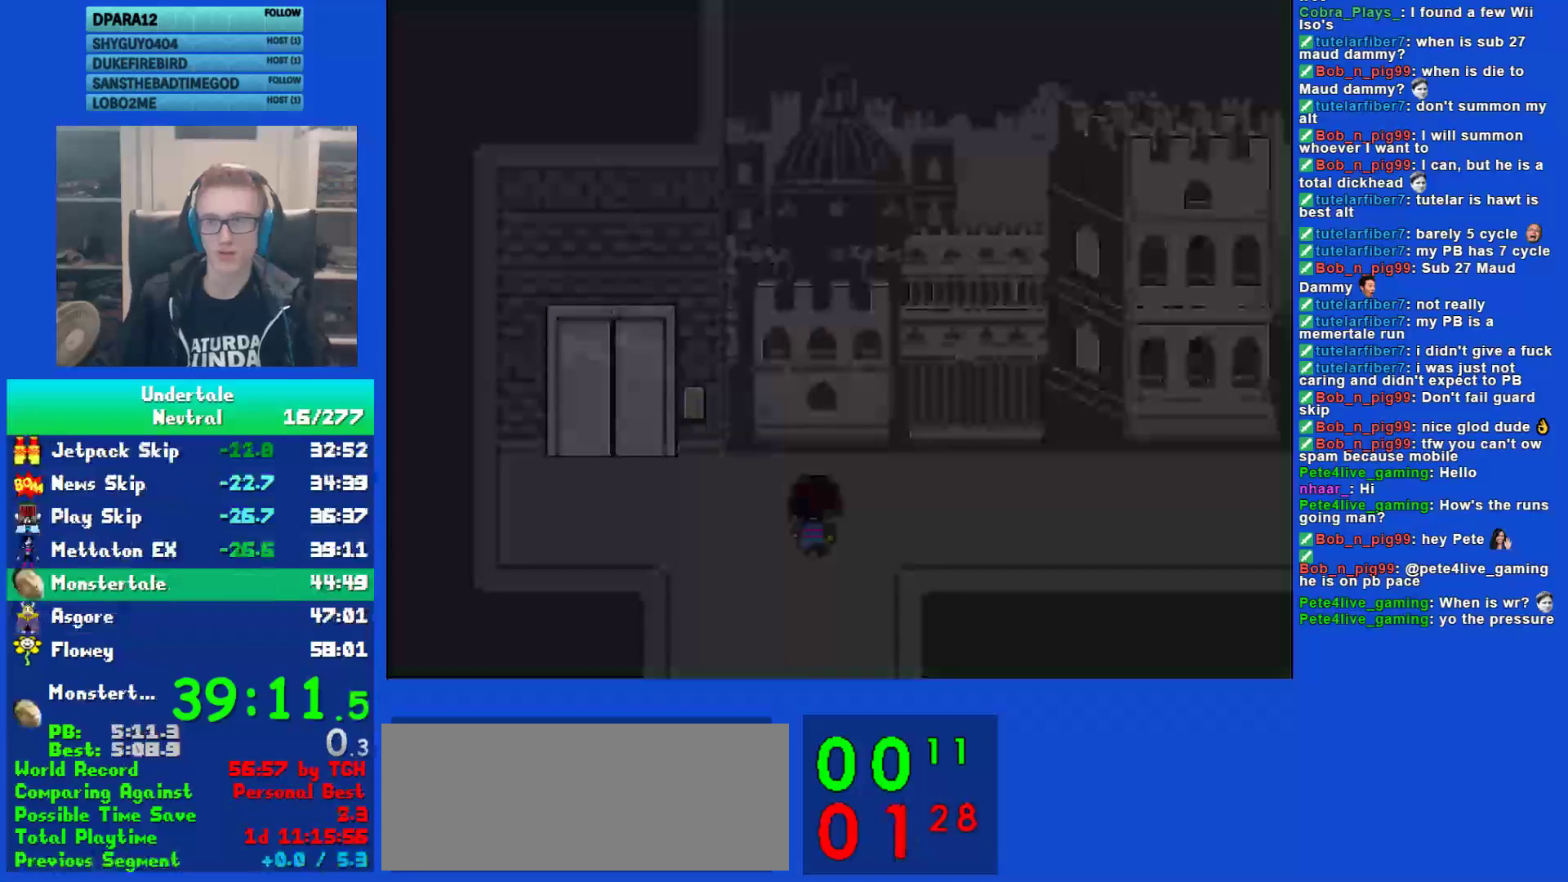
{"keys": ["down", "right", "up"], "events": [[183, "down", "down"]]}
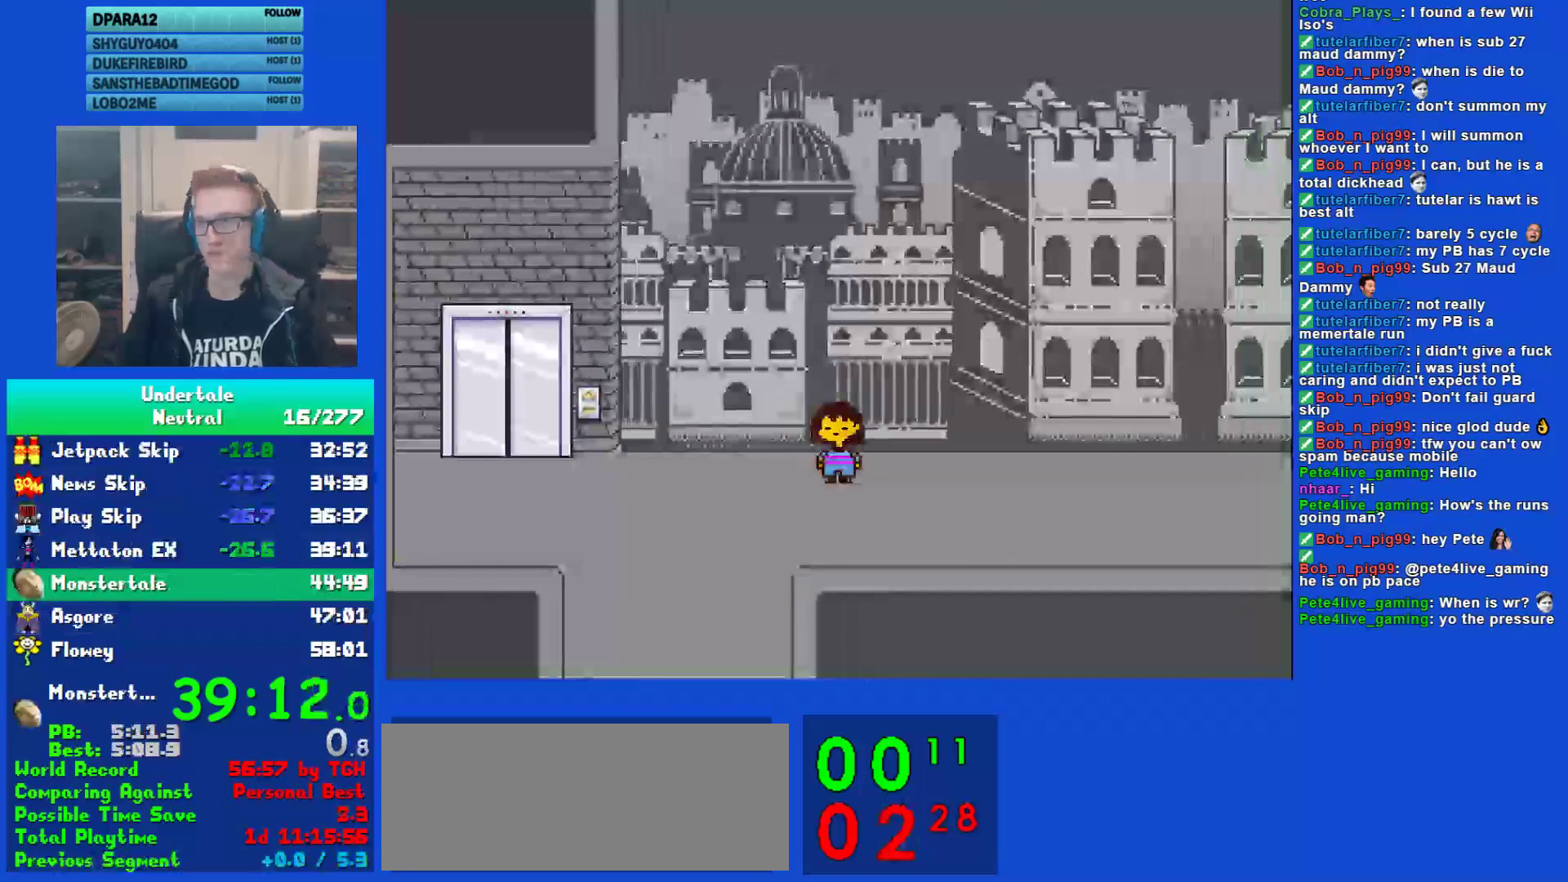
{"keys": ["down", "right", "up"], "events": []}
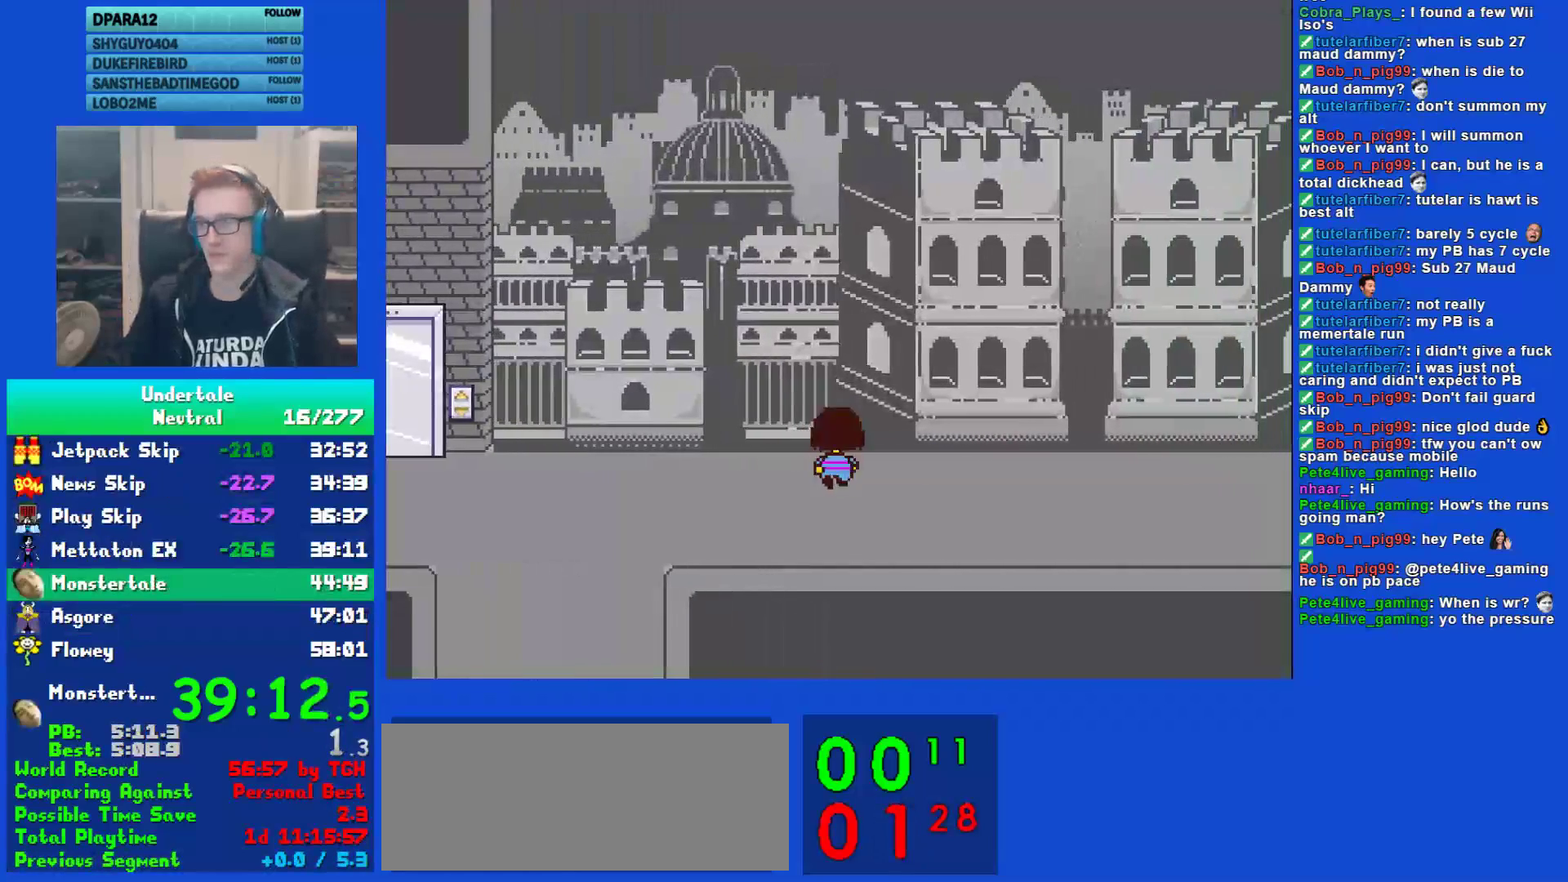
{"keys": ["down", "right", "up"], "events": []}